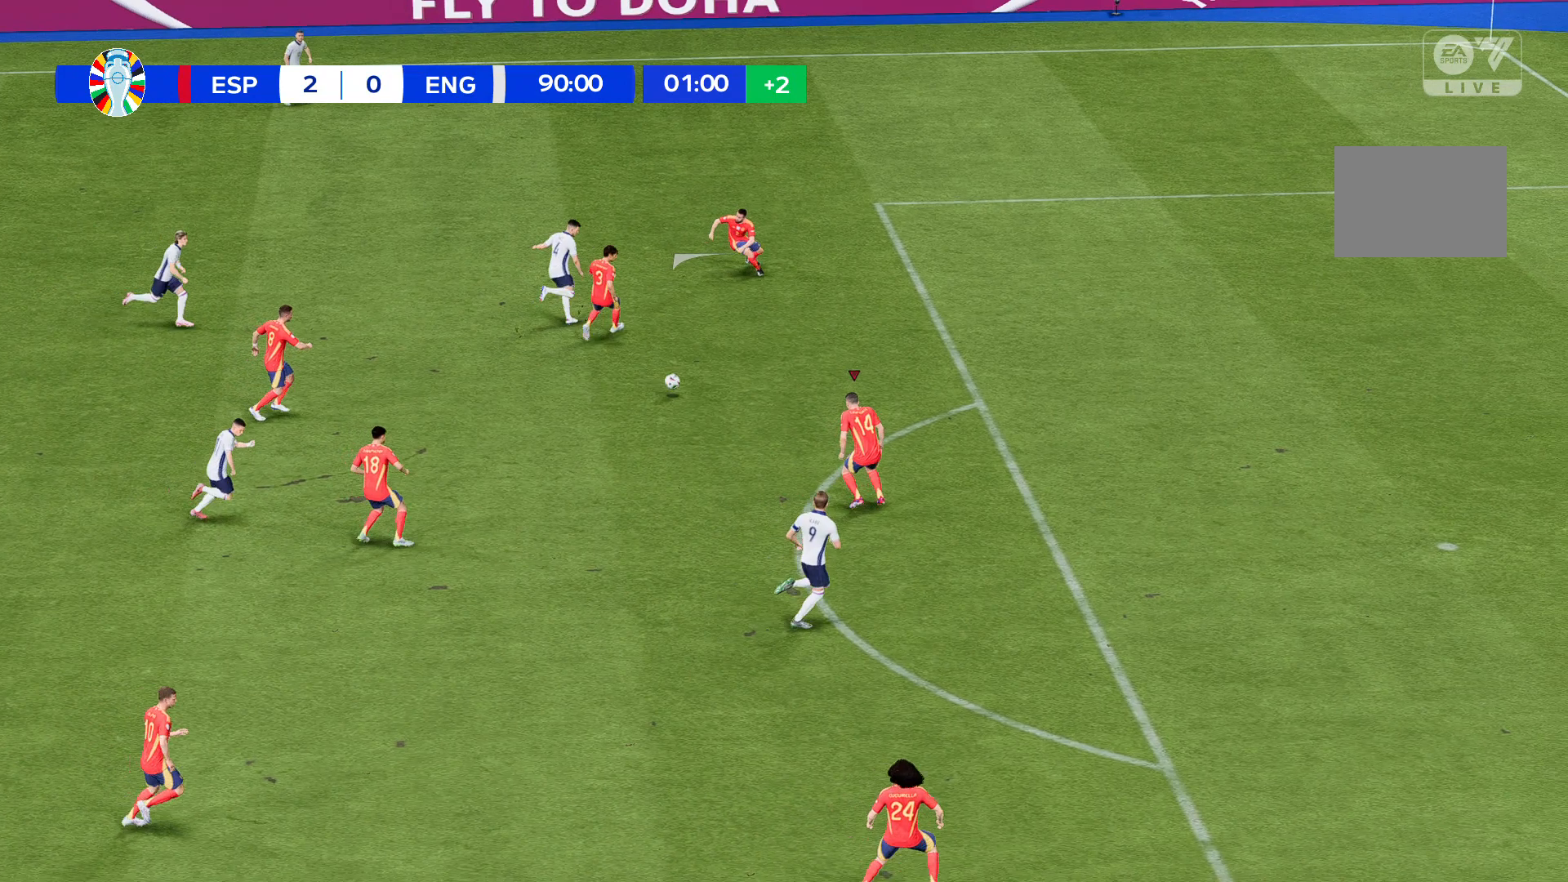
Gameplay with a controller (Xbox layout); each line is a JSON object with the inputs held at the frame after it. "events" lists button and stick changes between this image and that frame as [ms after this image, input, new state], when the widget could be followed in between. Not read: L3 R3 right_stick.
{"buttons": ["R2"], "left_stick": "up-left", "events": []}
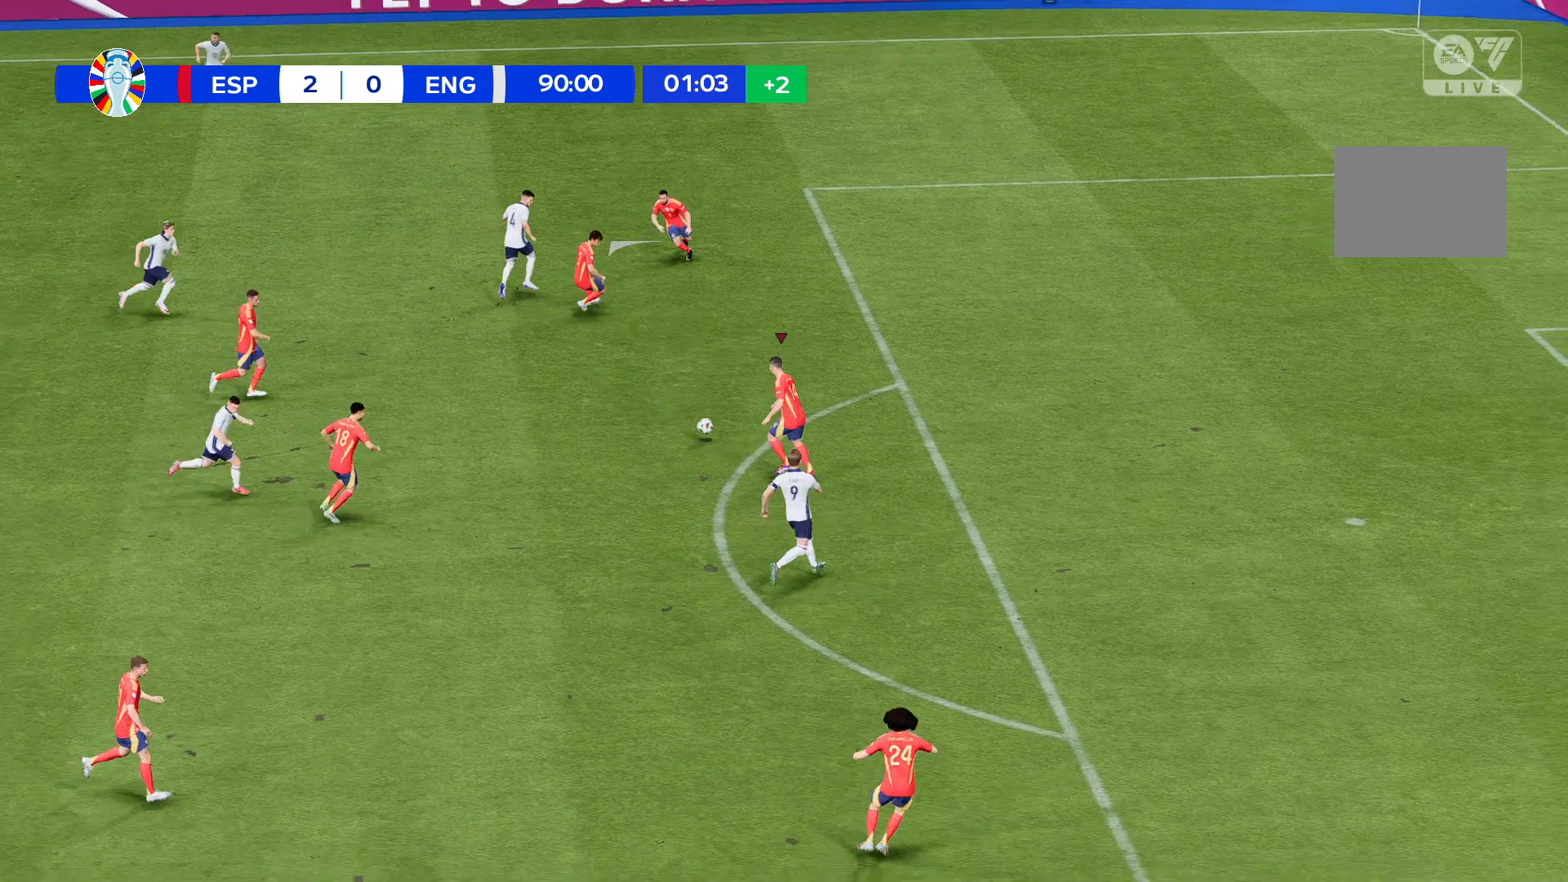
{"buttons": [], "left_stick": "up-left", "events": [[500, "R2", "up"]]}
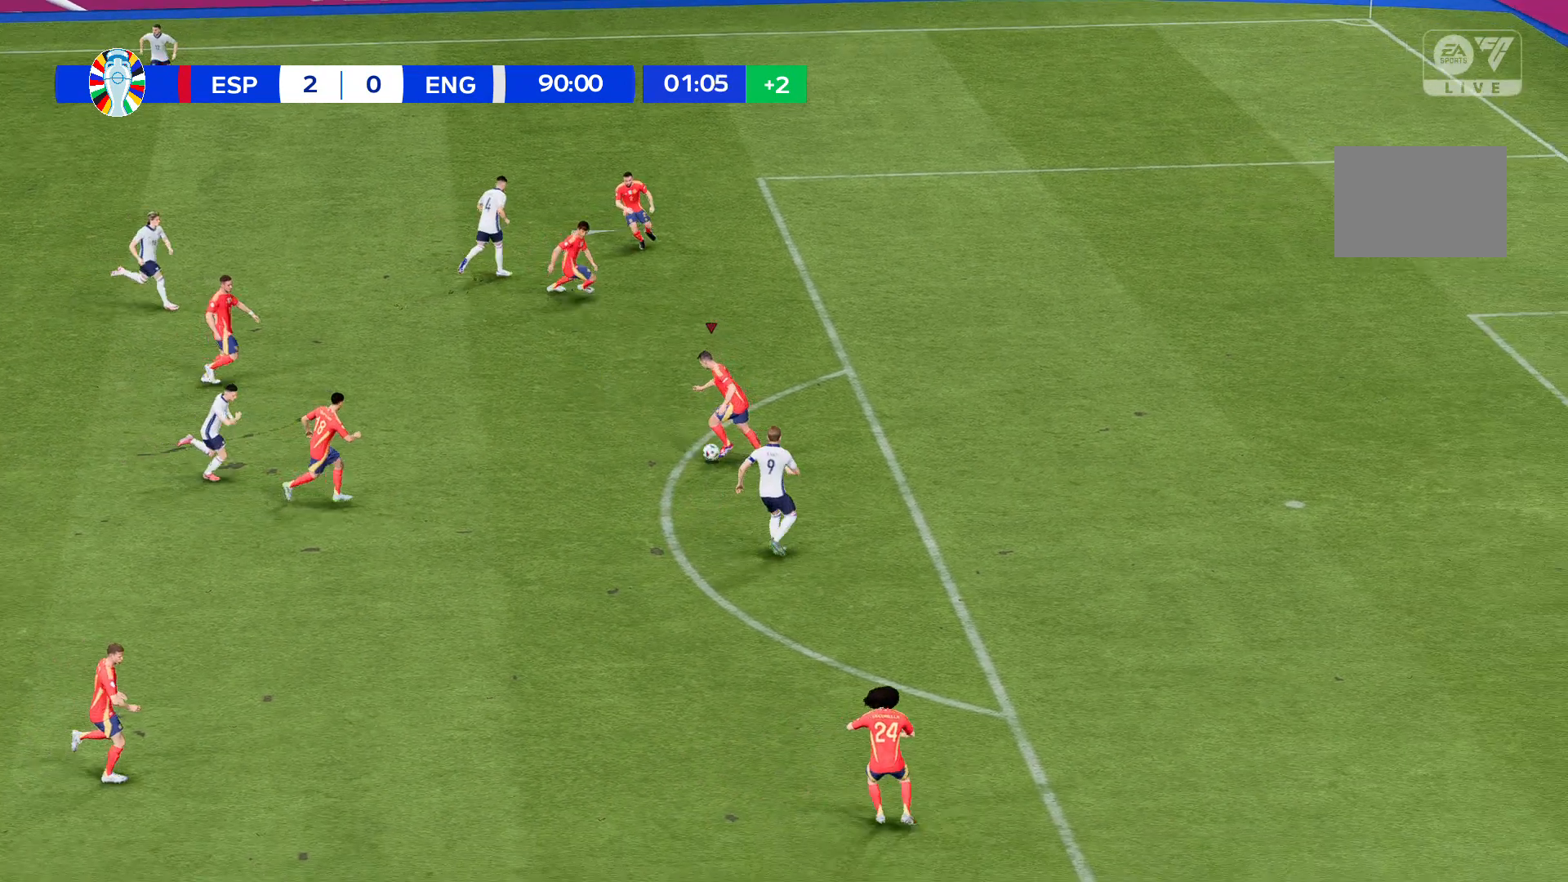
{"buttons": [], "left_stick": "up-left"}
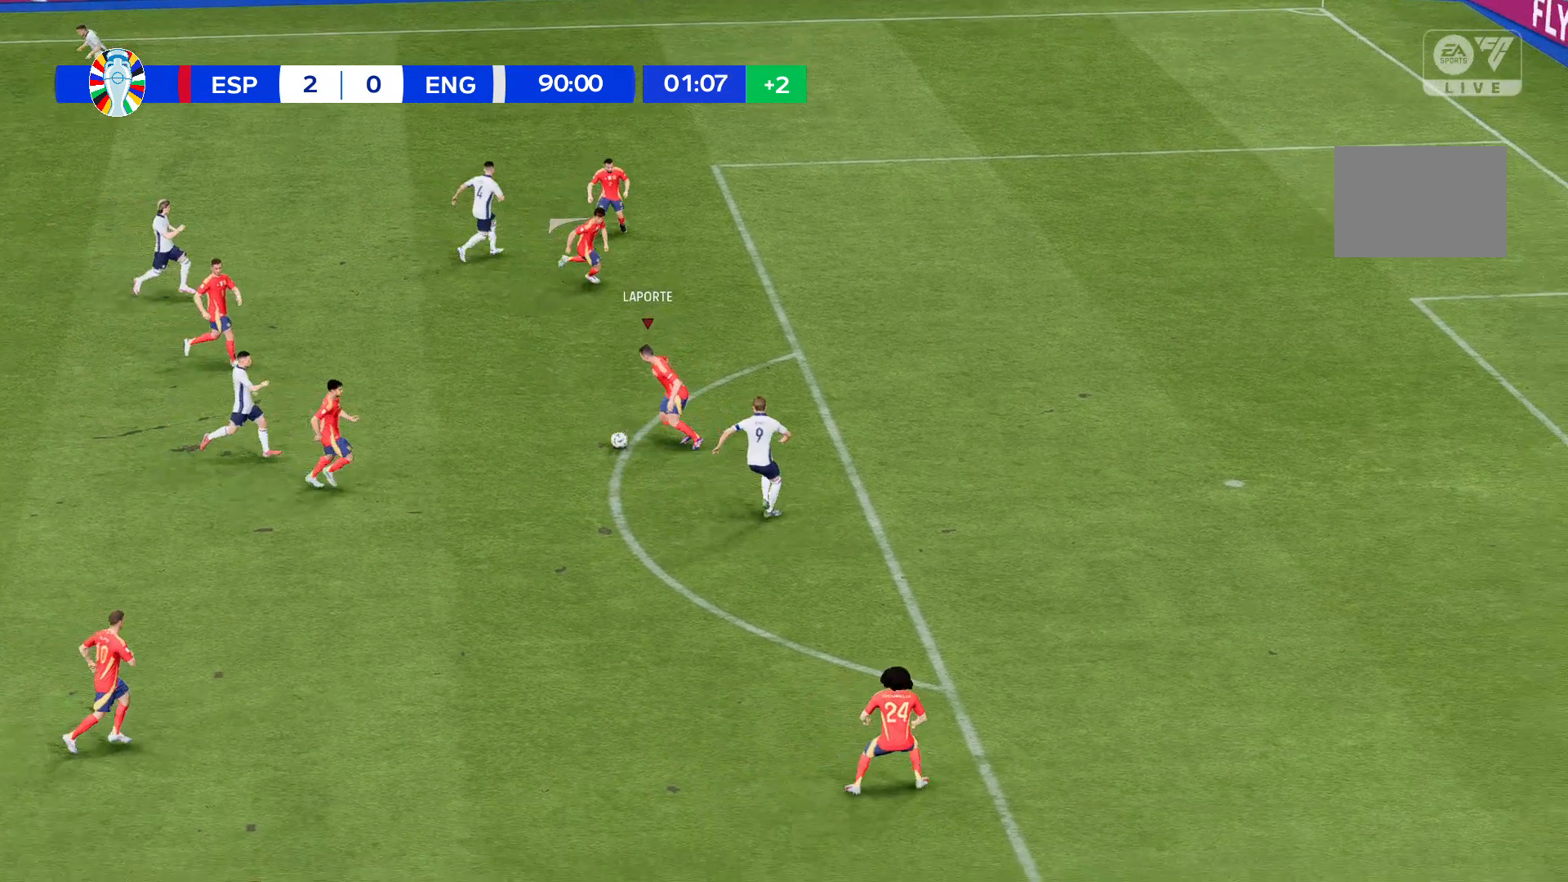
{"buttons": [], "left_stick": "left", "events": [[66, "left_stick", "left"]]}
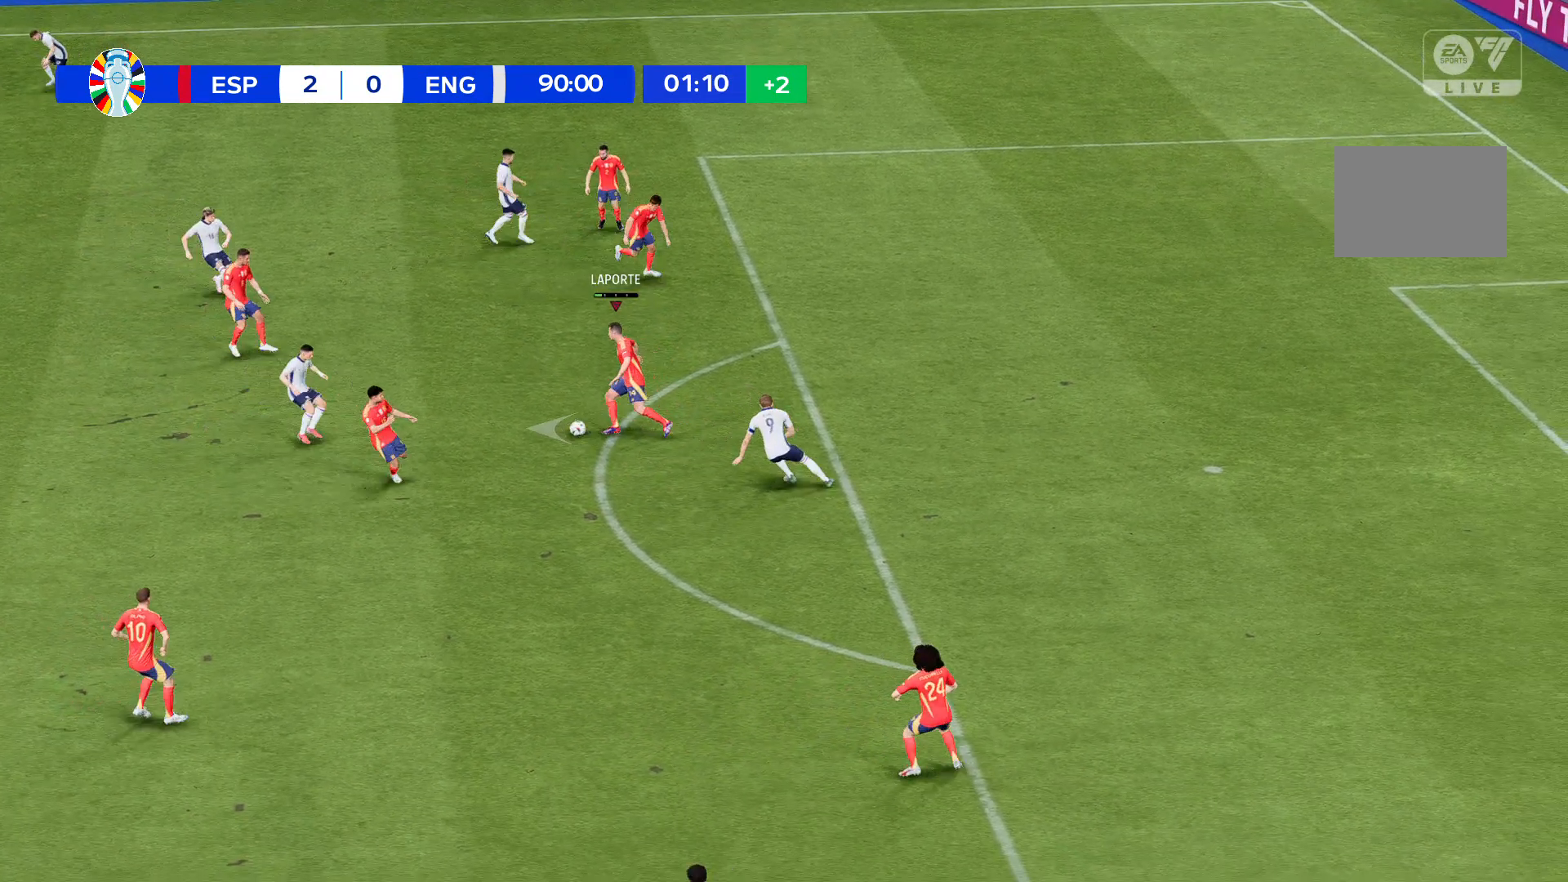
{"buttons": [], "left_stick": "left", "events": []}
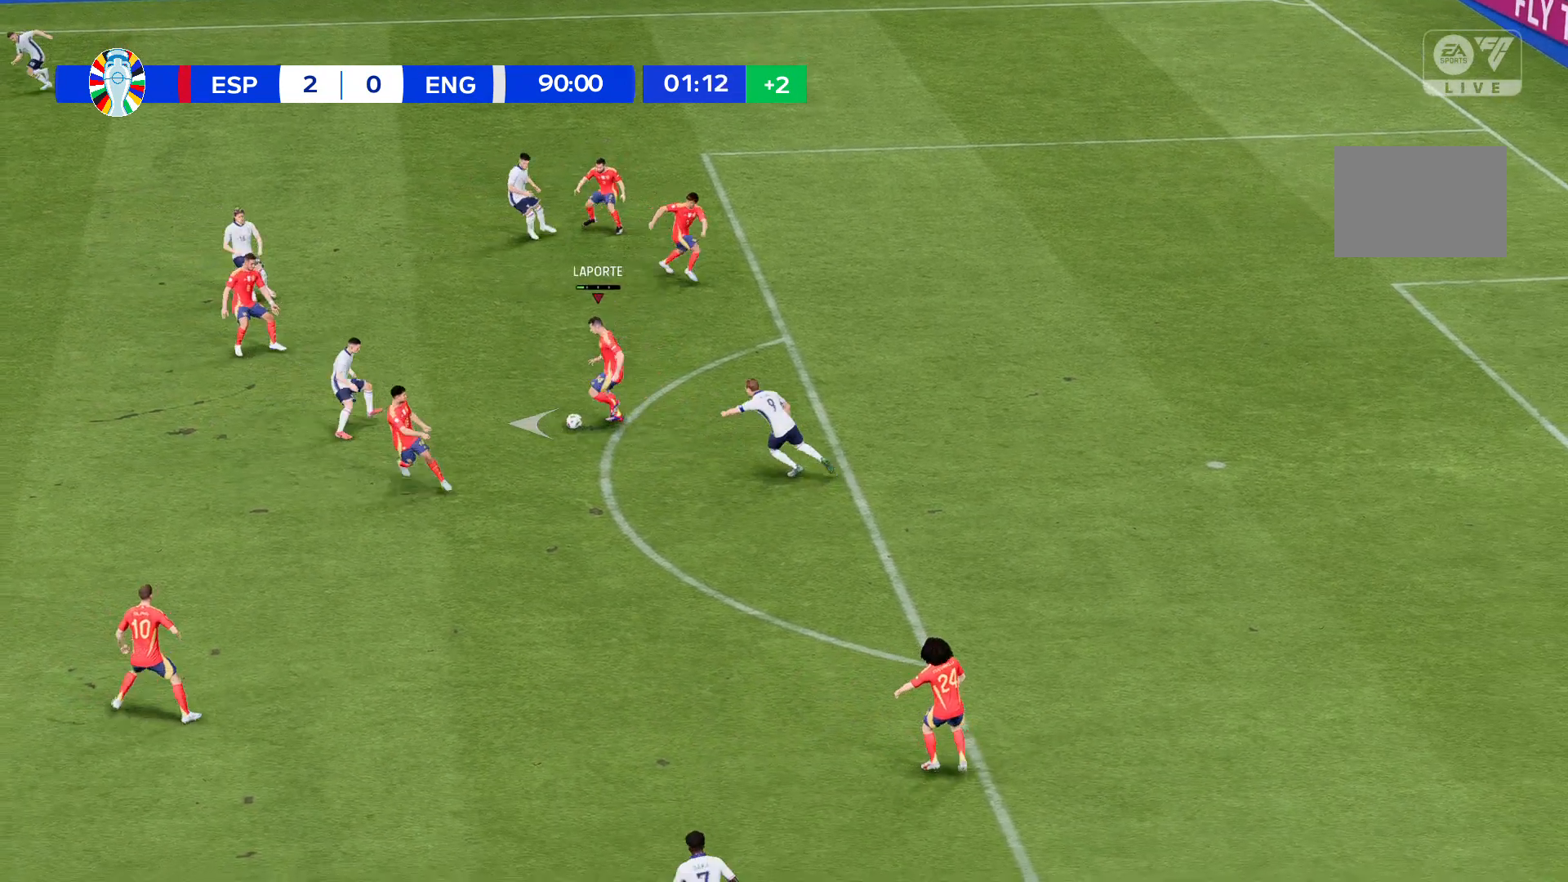
{"buttons": [], "left_stick": "left", "events": []}
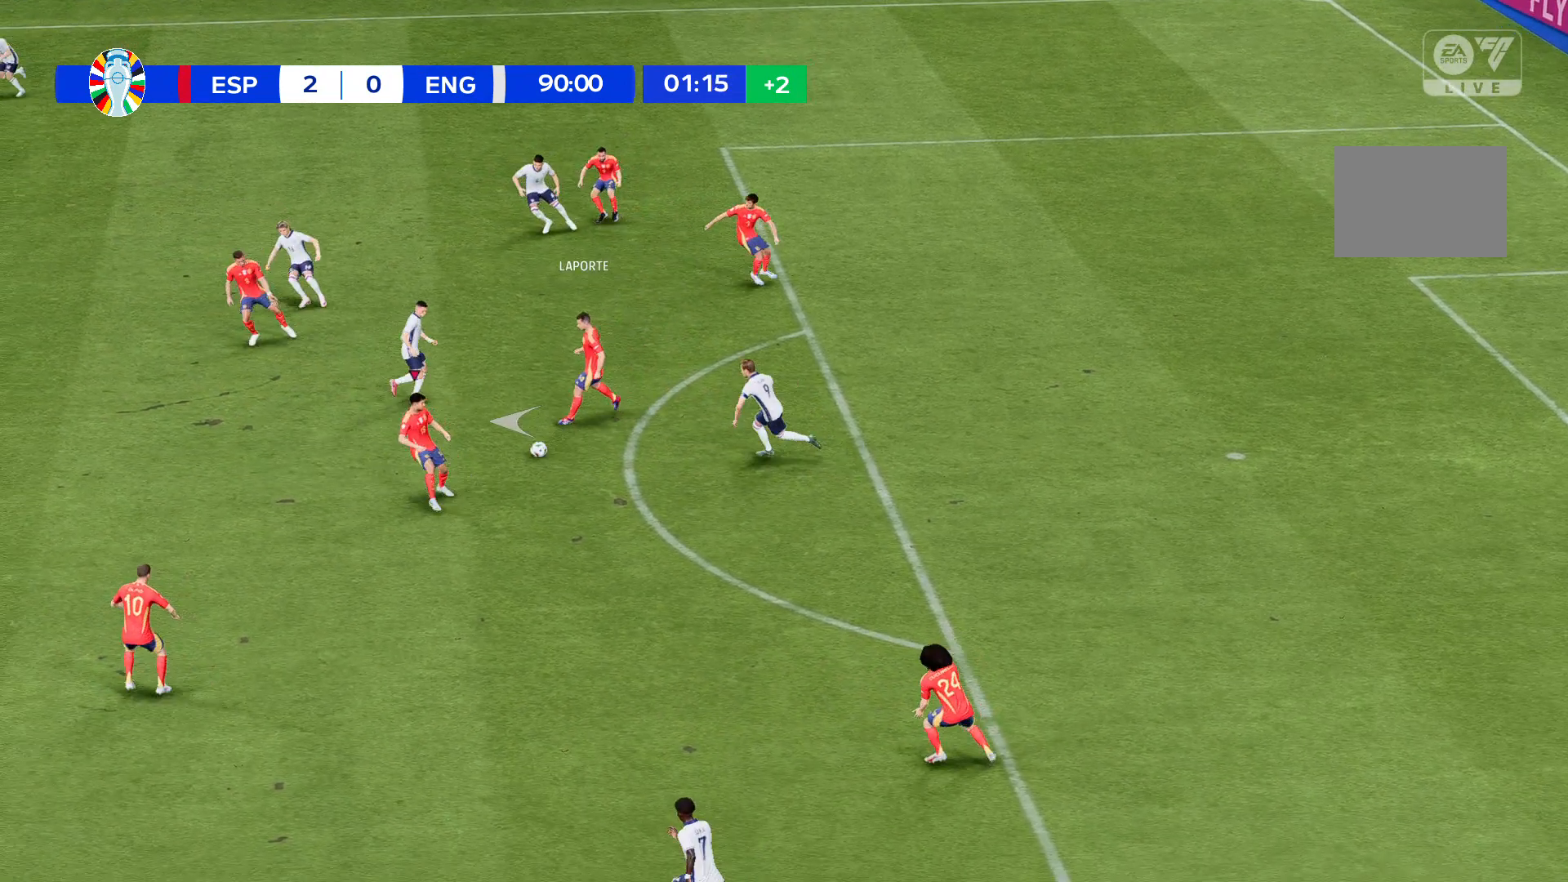
{"buttons": [], "left_stick": "left", "events": []}
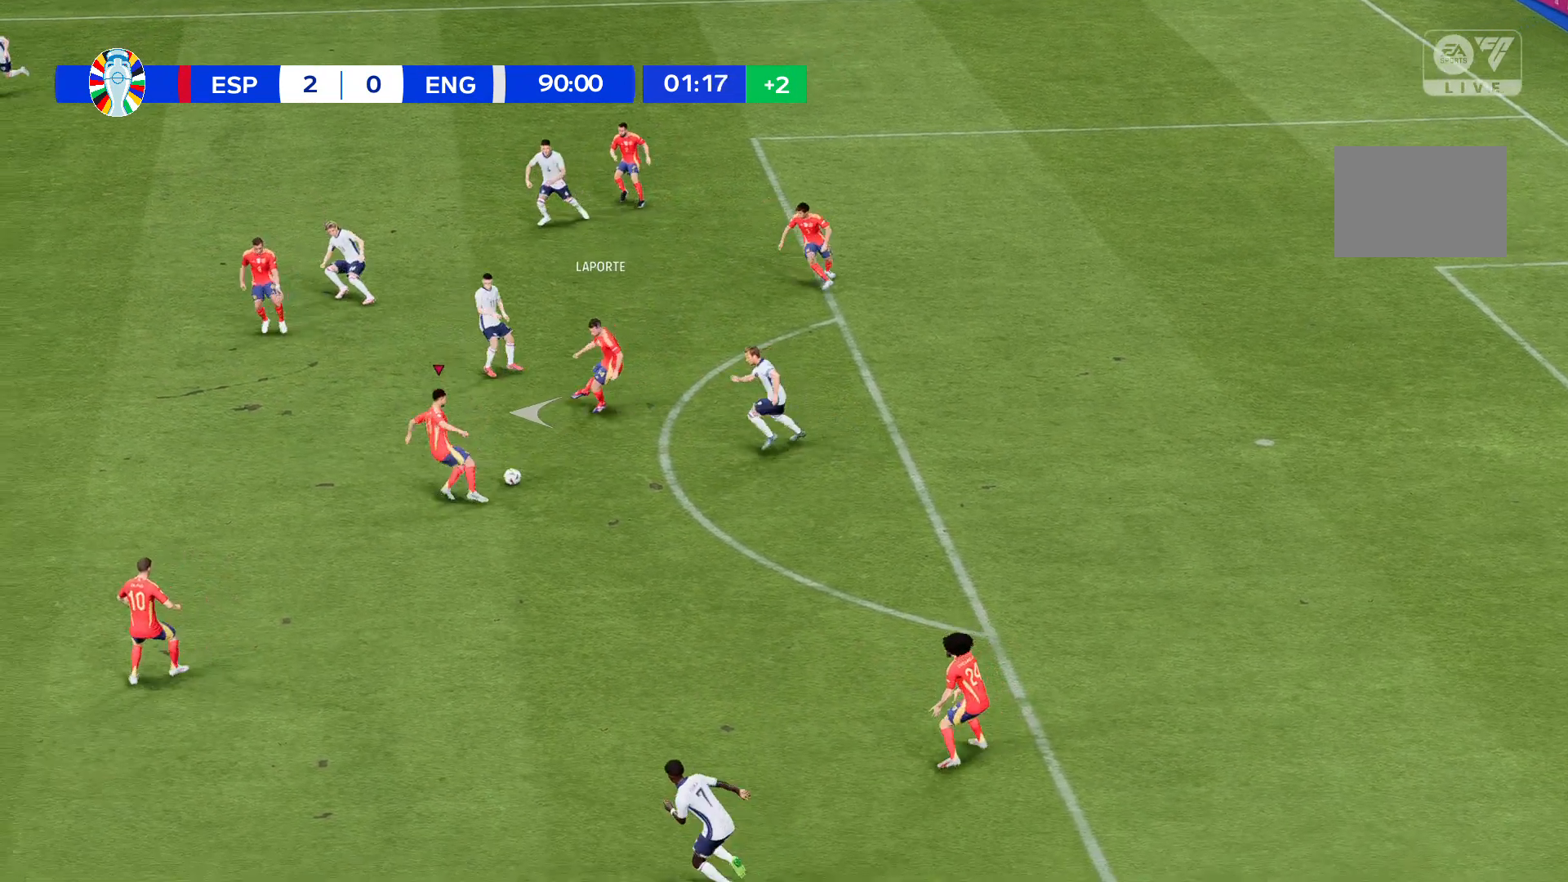
{"buttons": [], "left_stick": "left", "events": []}
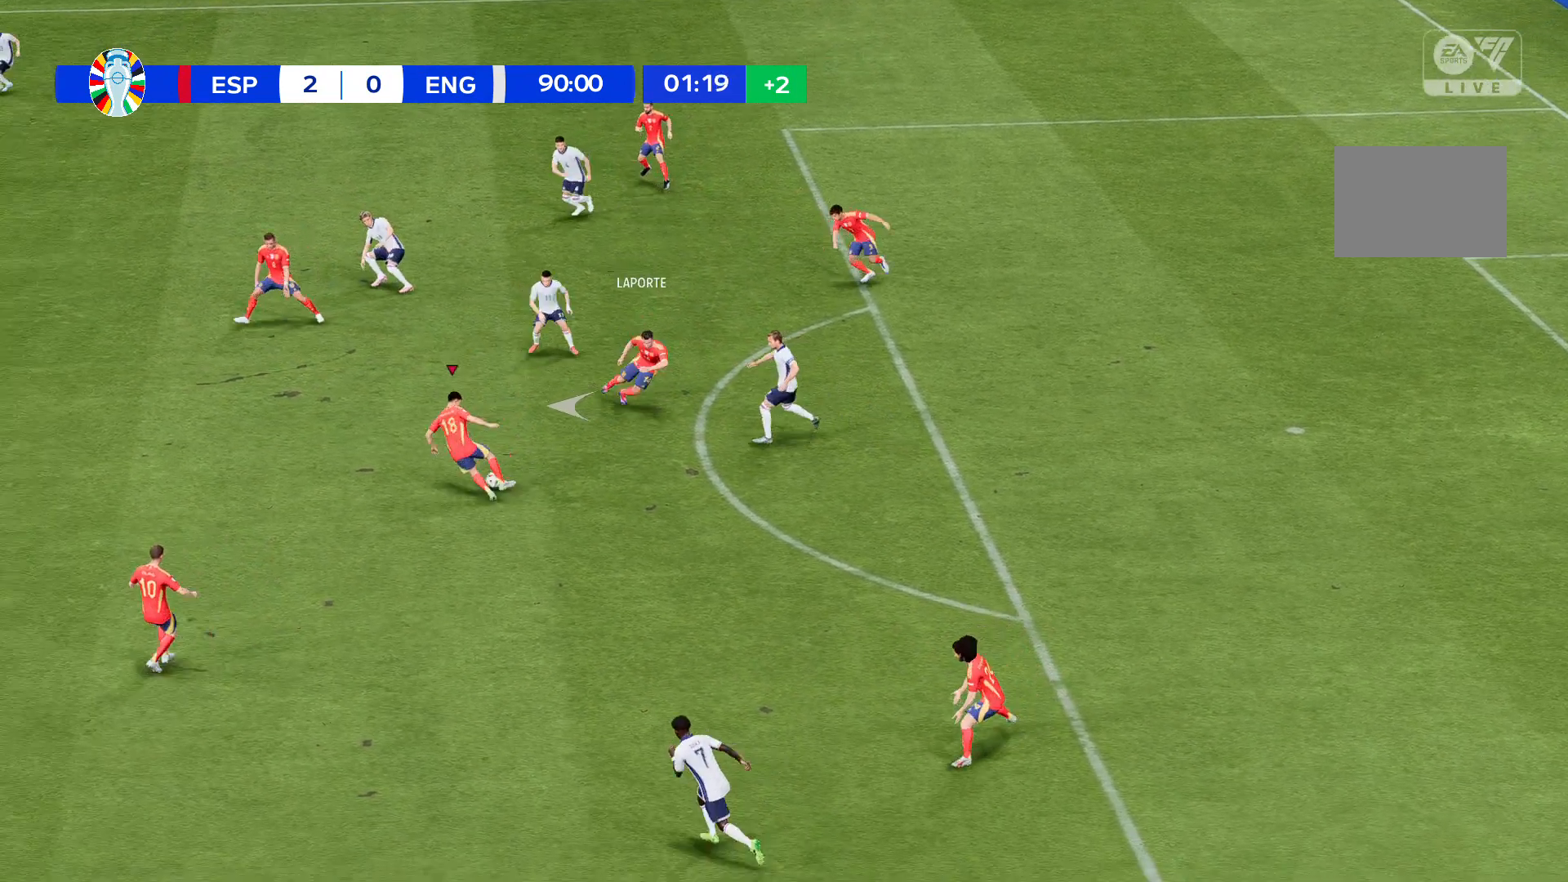
{"buttons": [], "left_stick": "left", "events": []}
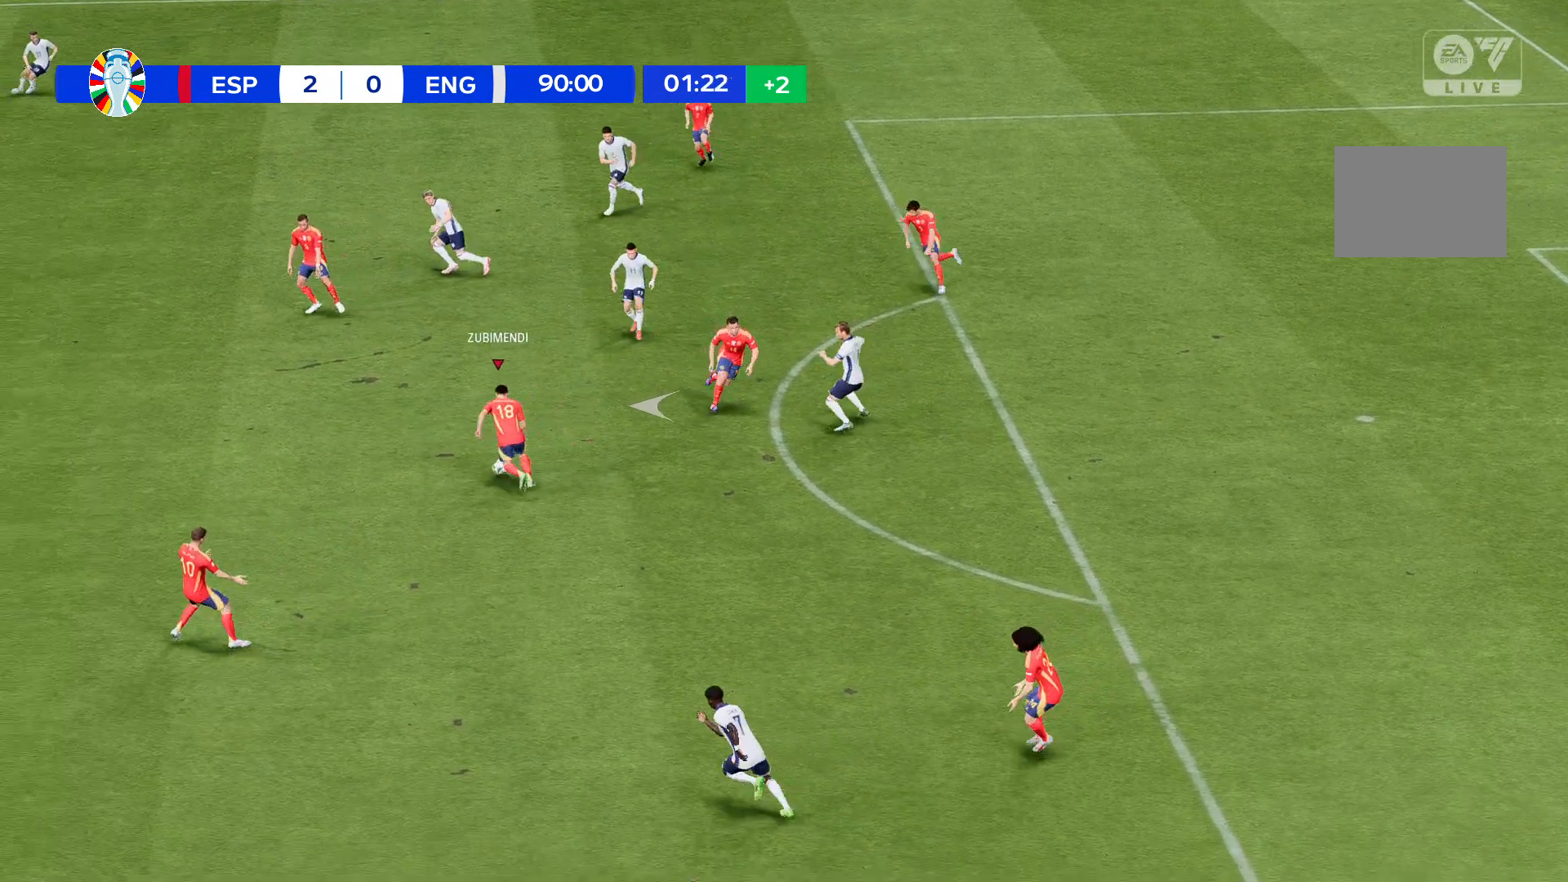
{"buttons": [], "left_stick": "left", "events": []}
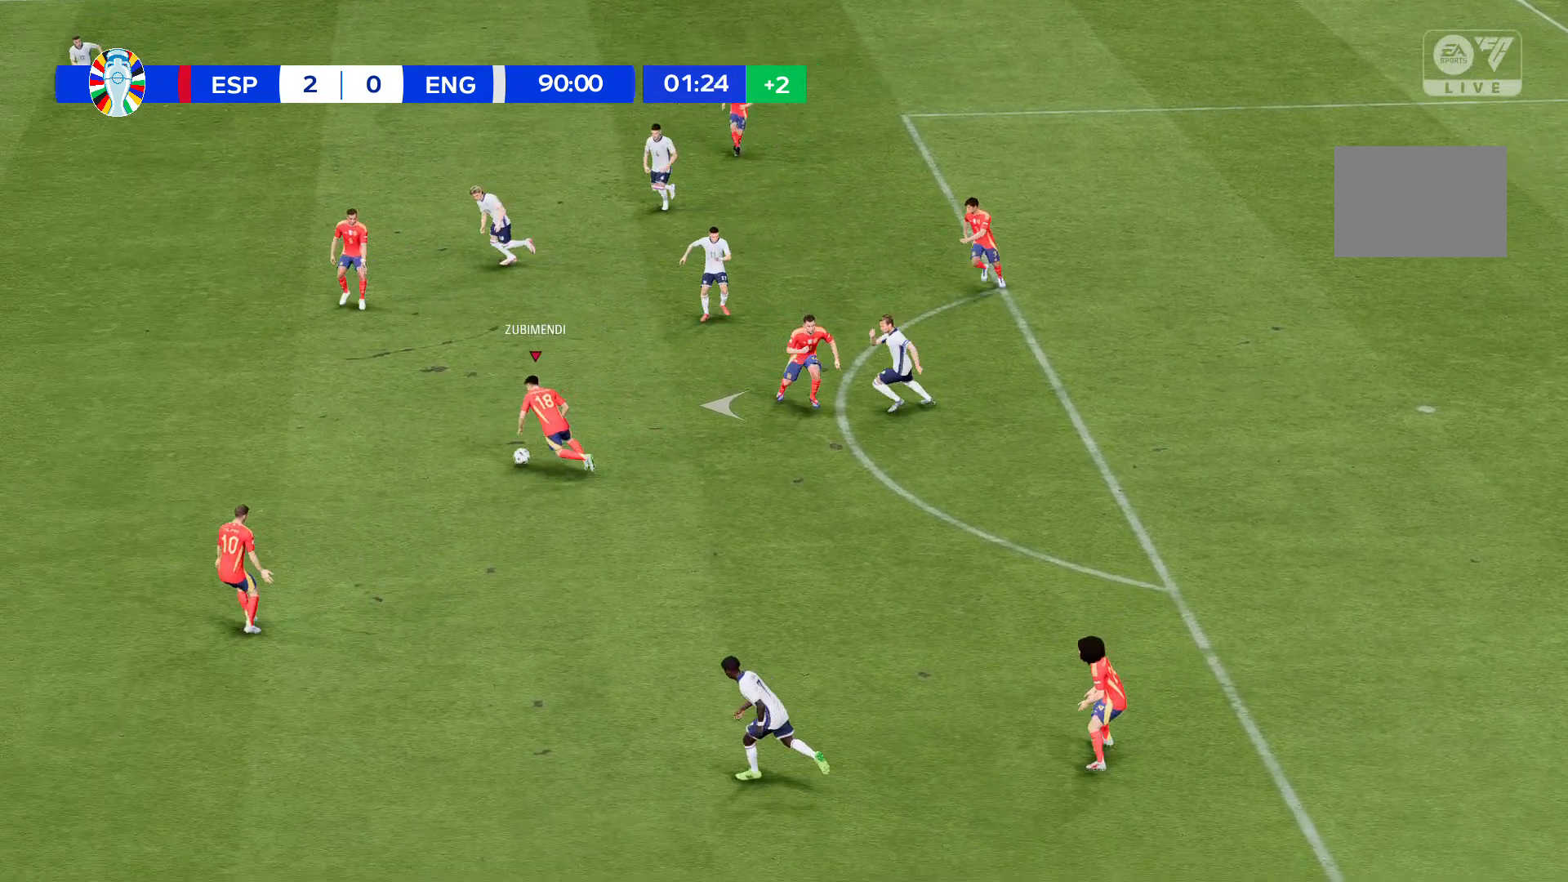
{"buttons": [], "left_stick": "left", "events": []}
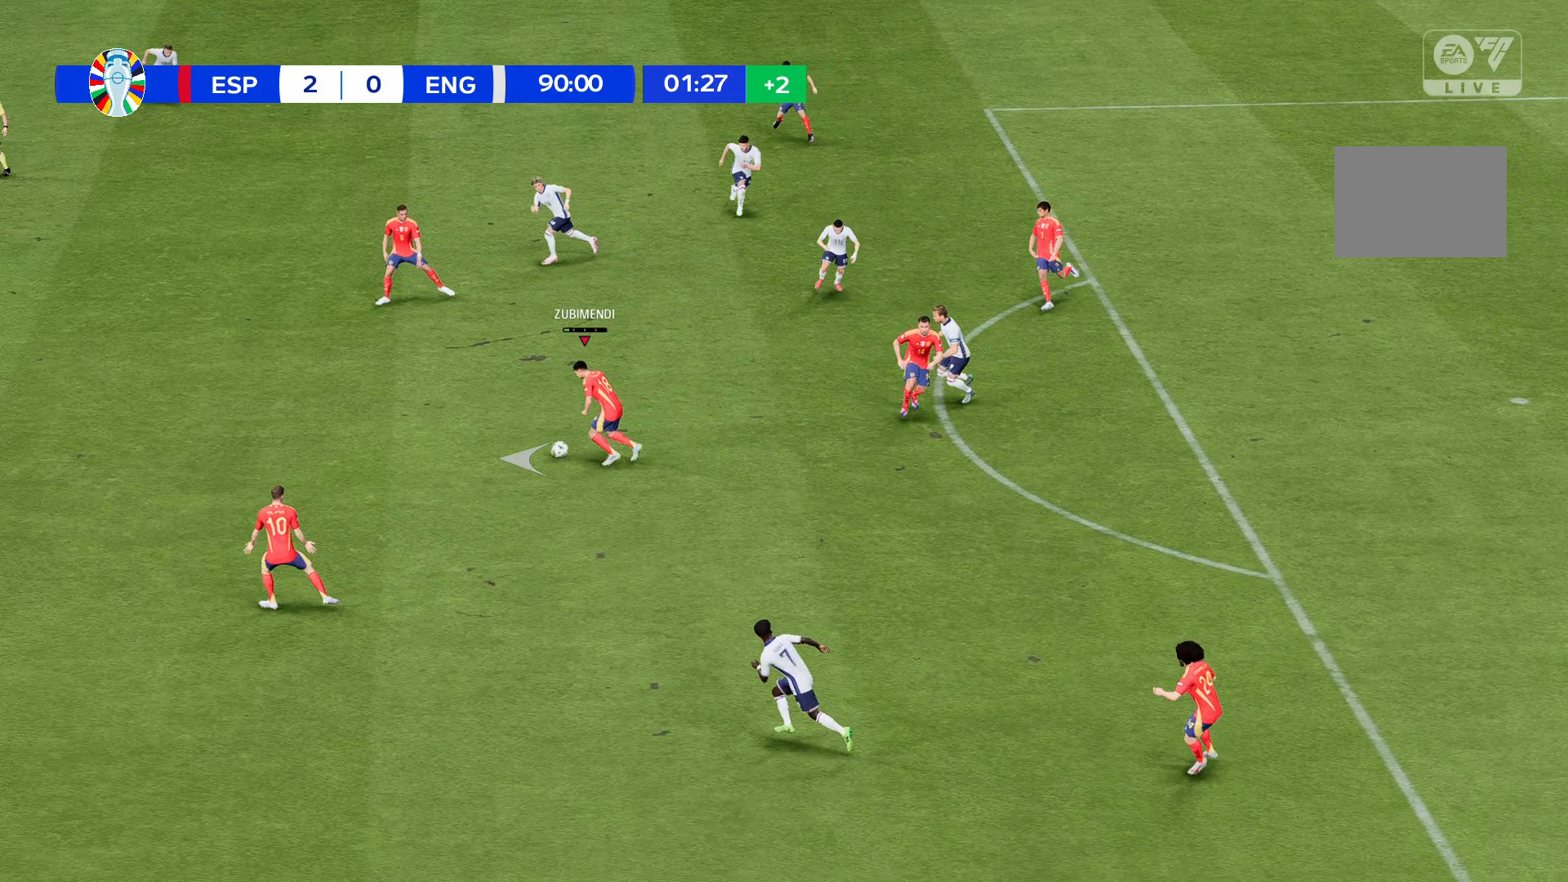
{"buttons": [], "left_stick": "left", "events": []}
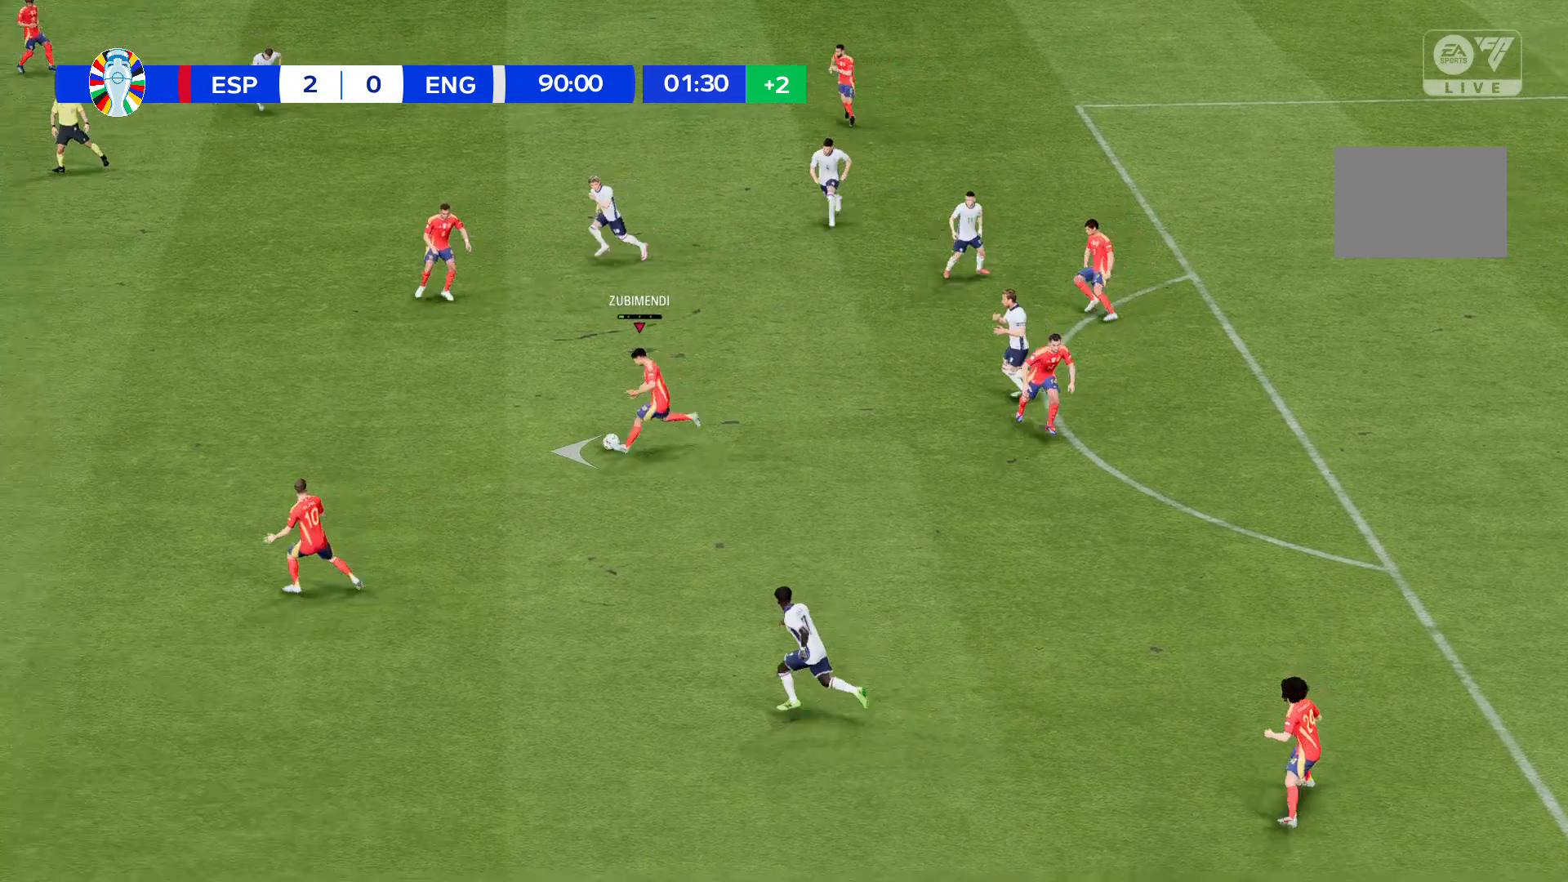
{"buttons": [], "left_stick": "left", "events": []}
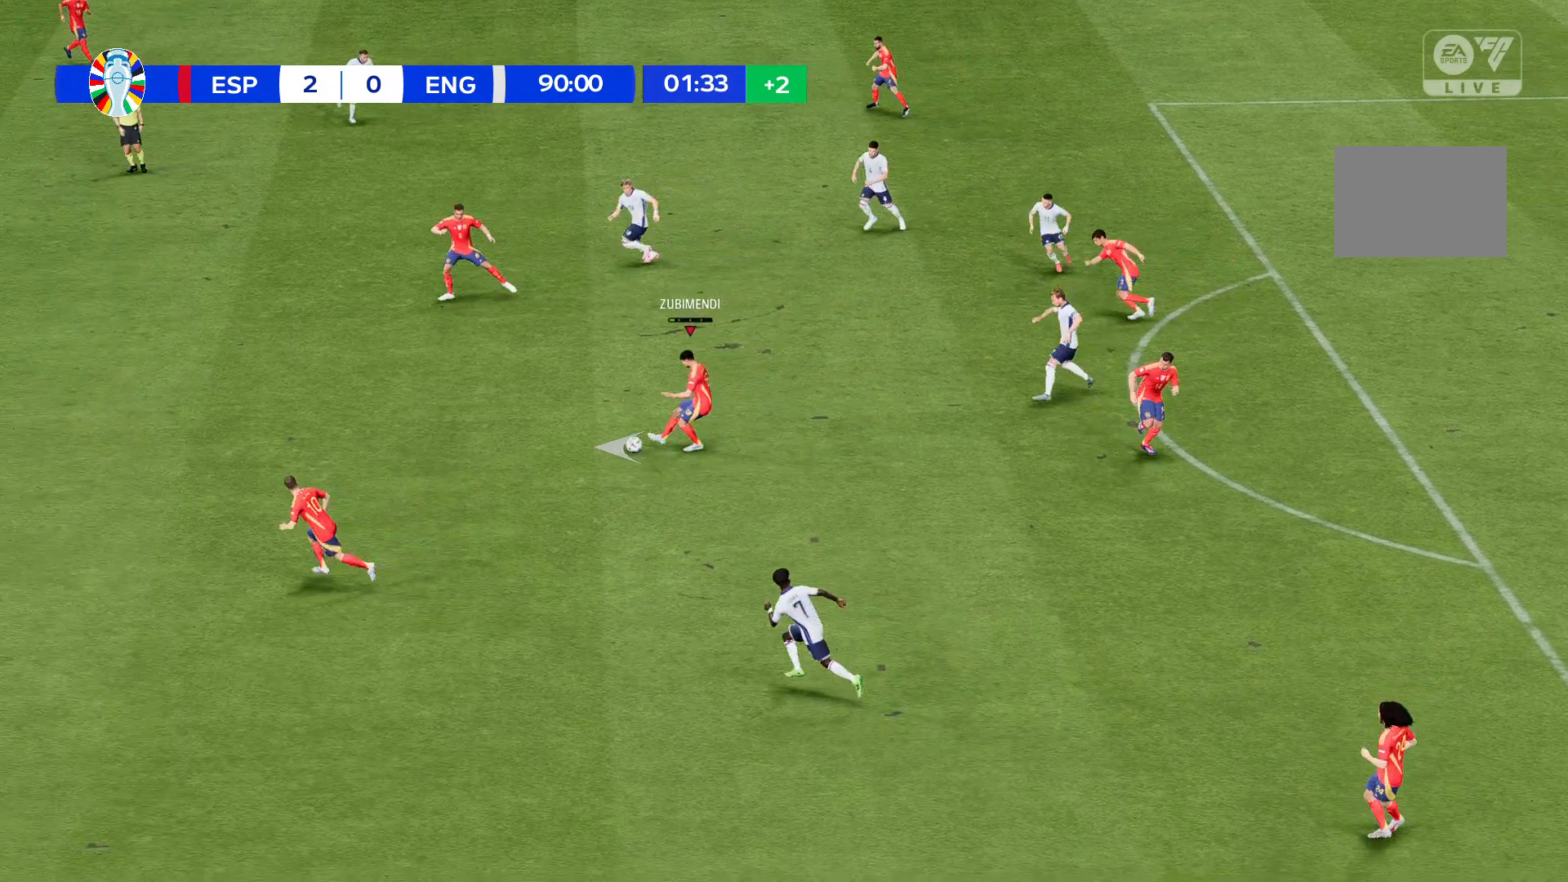
{"buttons": [], "left_stick": "left", "events": []}
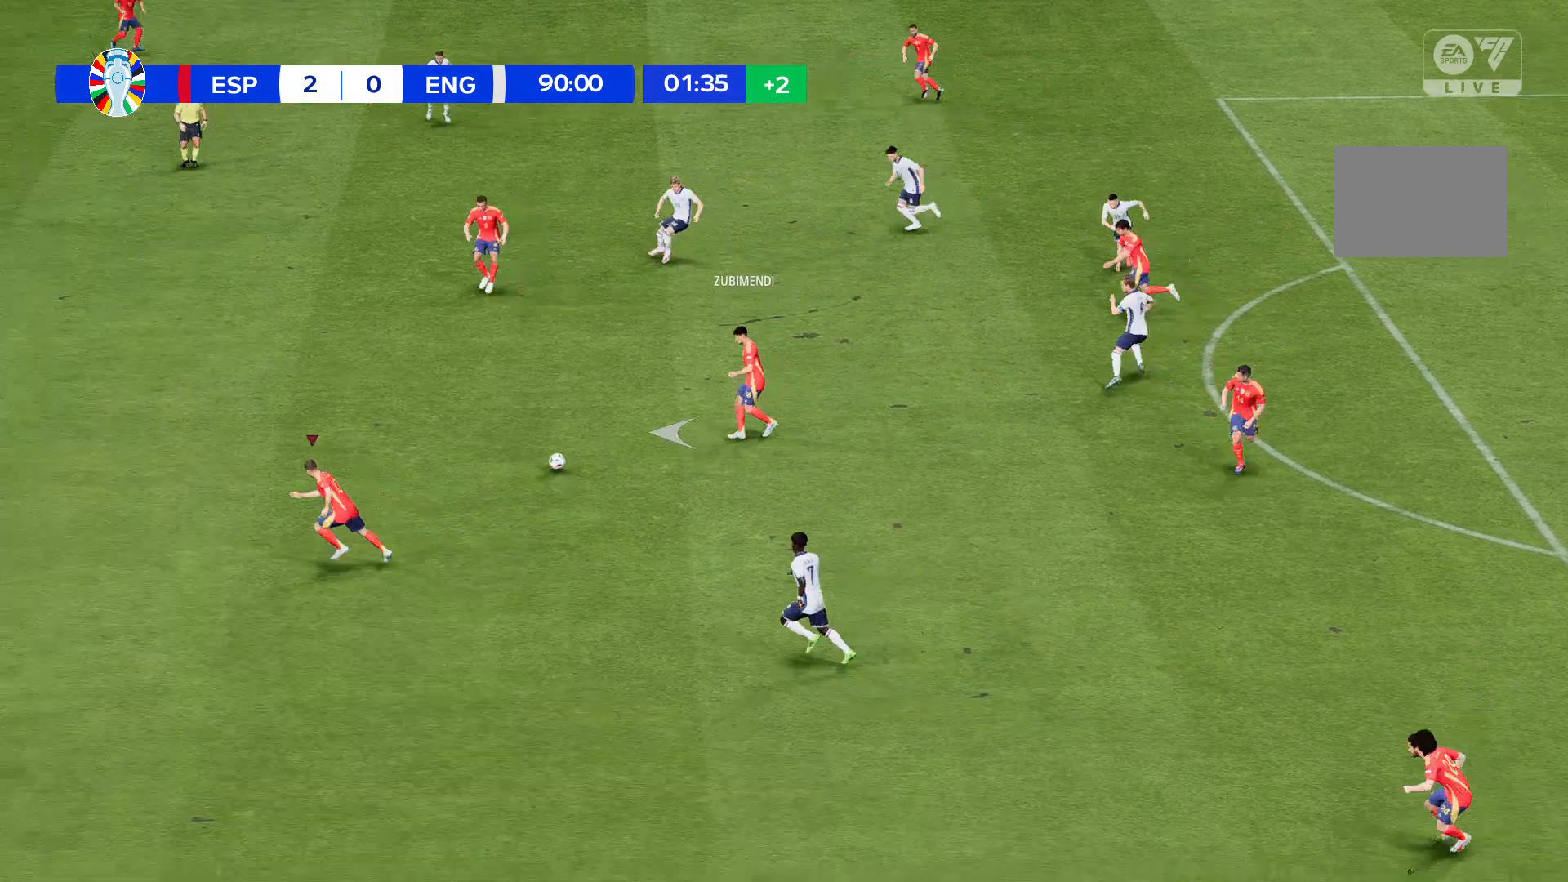
{"buttons": [], "left_stick": "left", "events": []}
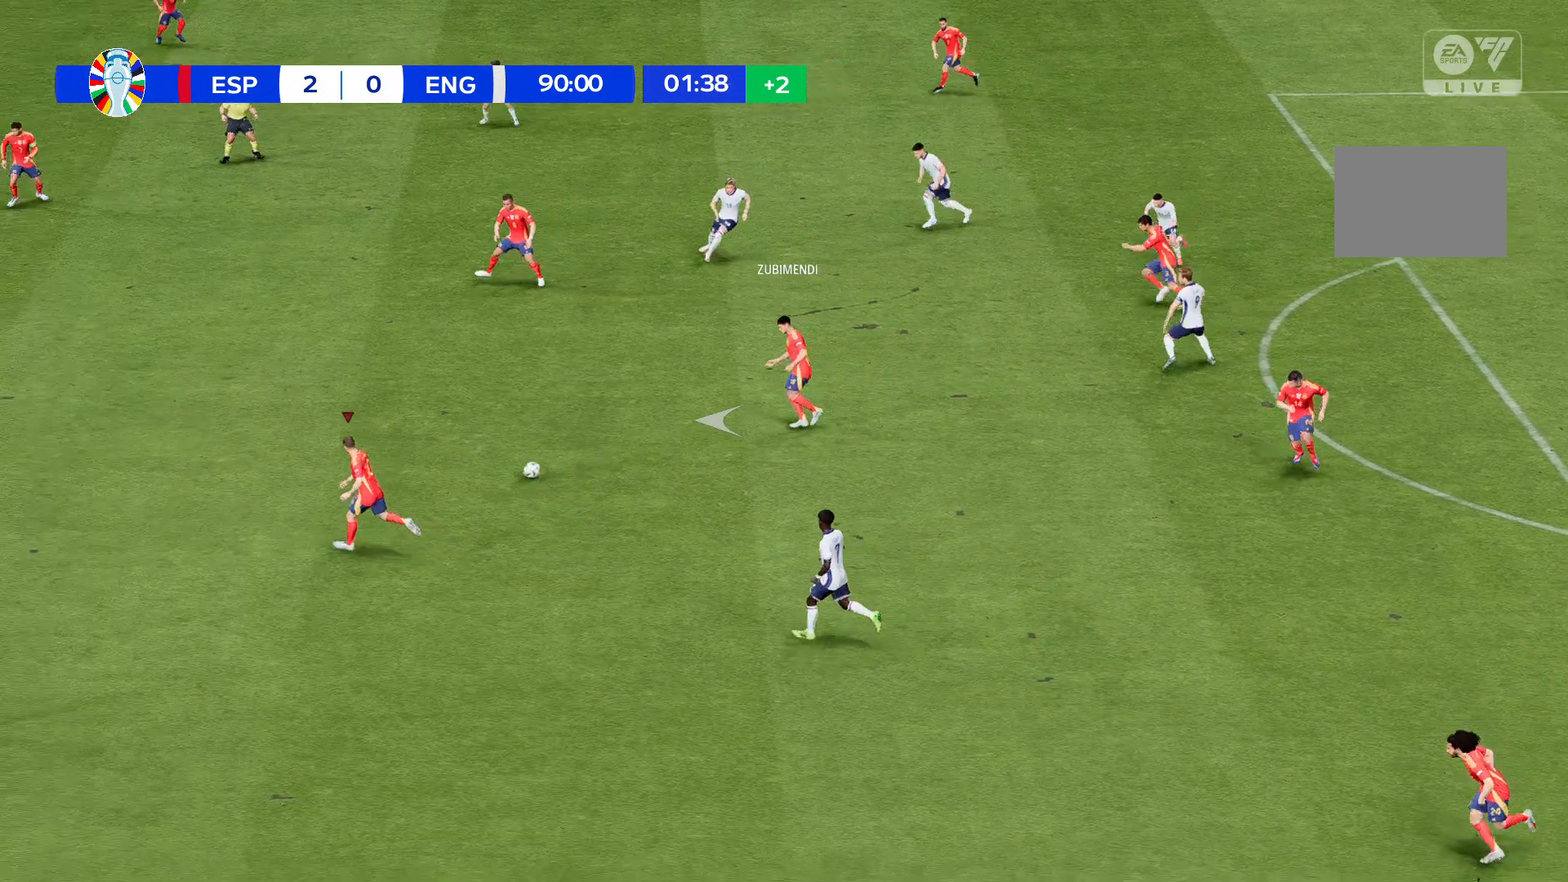
{"buttons": [], "left_stick": "left", "events": []}
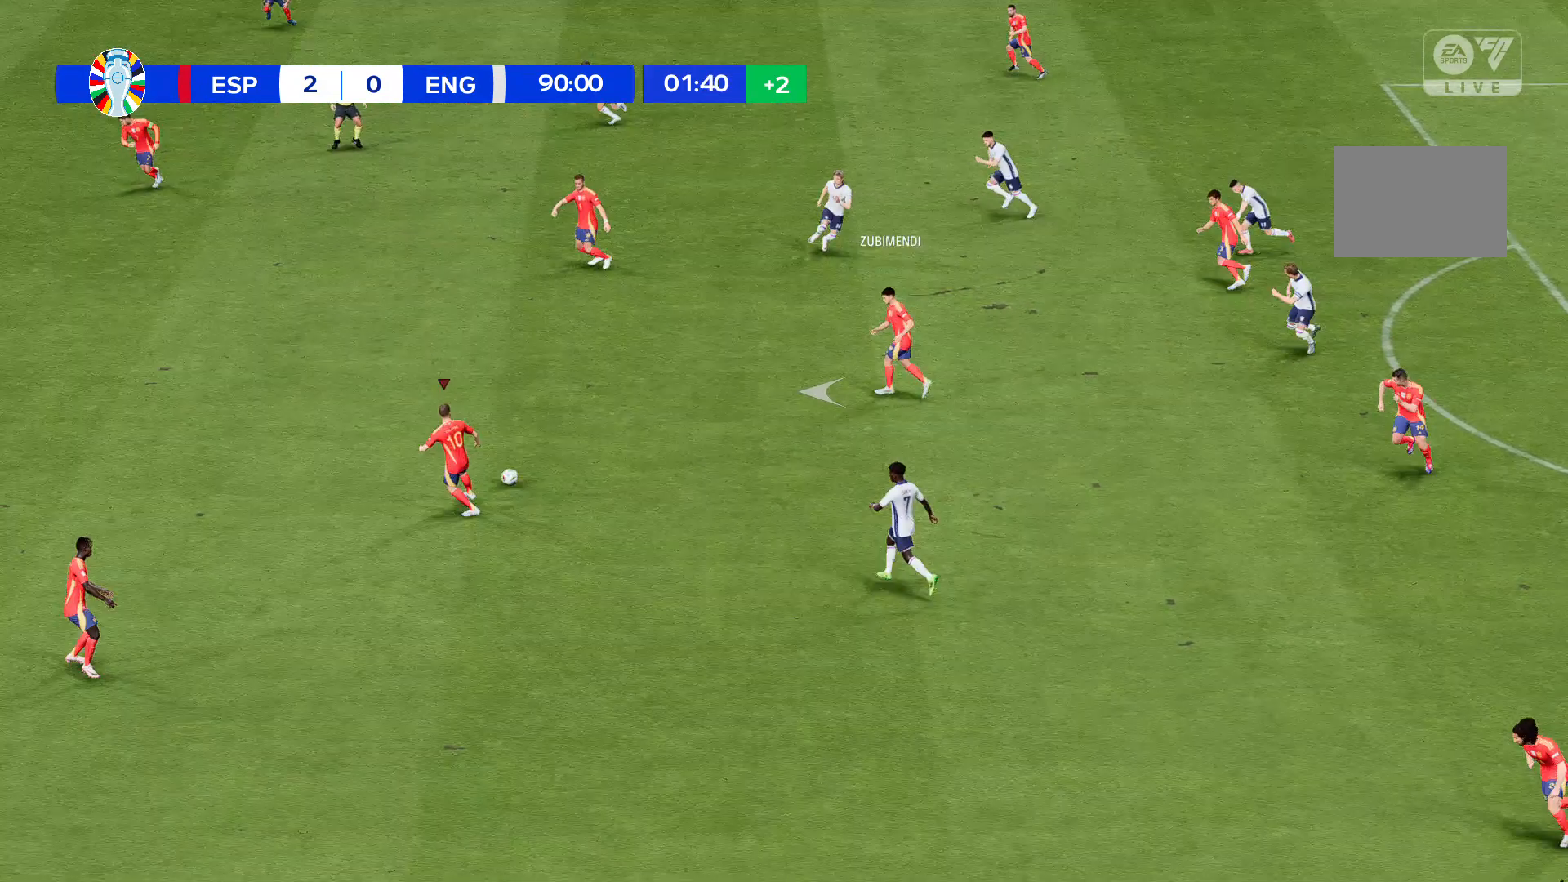
{"buttons": [], "left_stick": "left", "events": []}
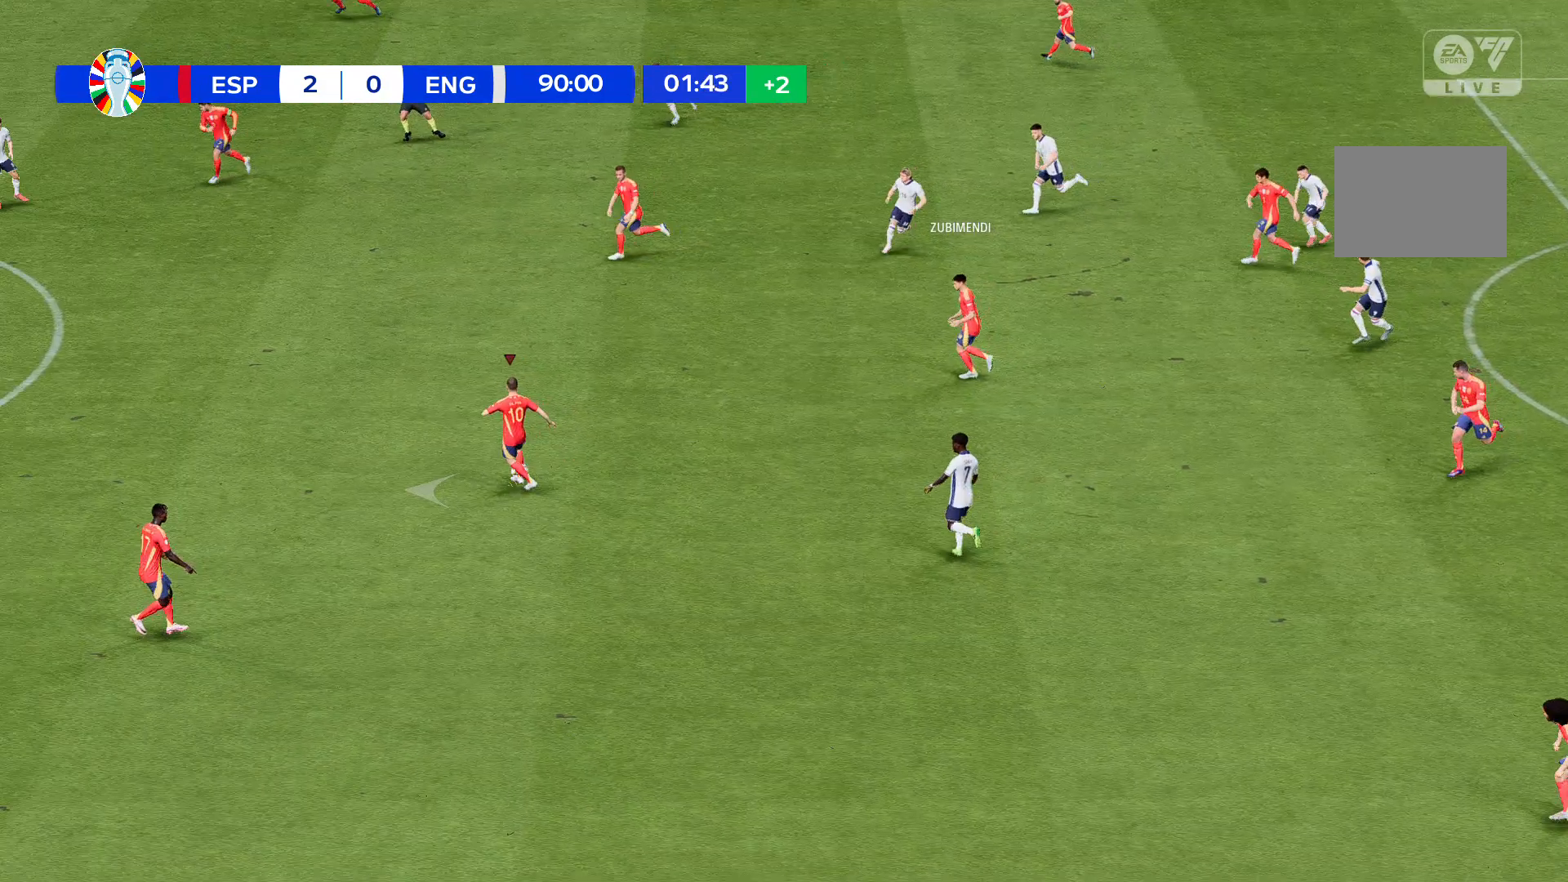
{"buttons": [], "left_stick": "left", "events": []}
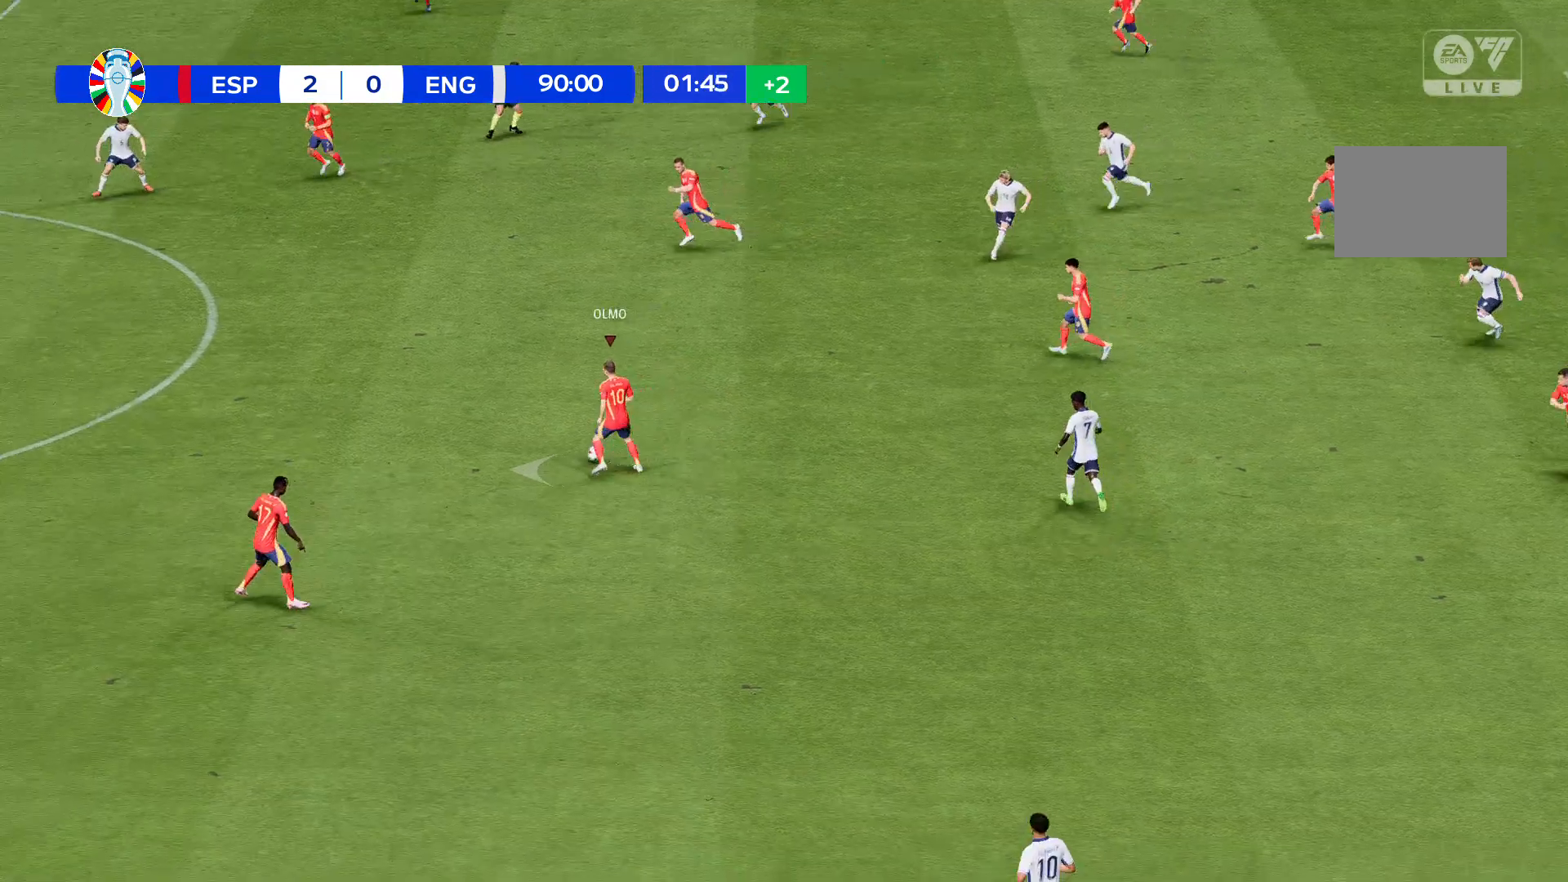
{"buttons": [], "left_stick": "left", "events": []}
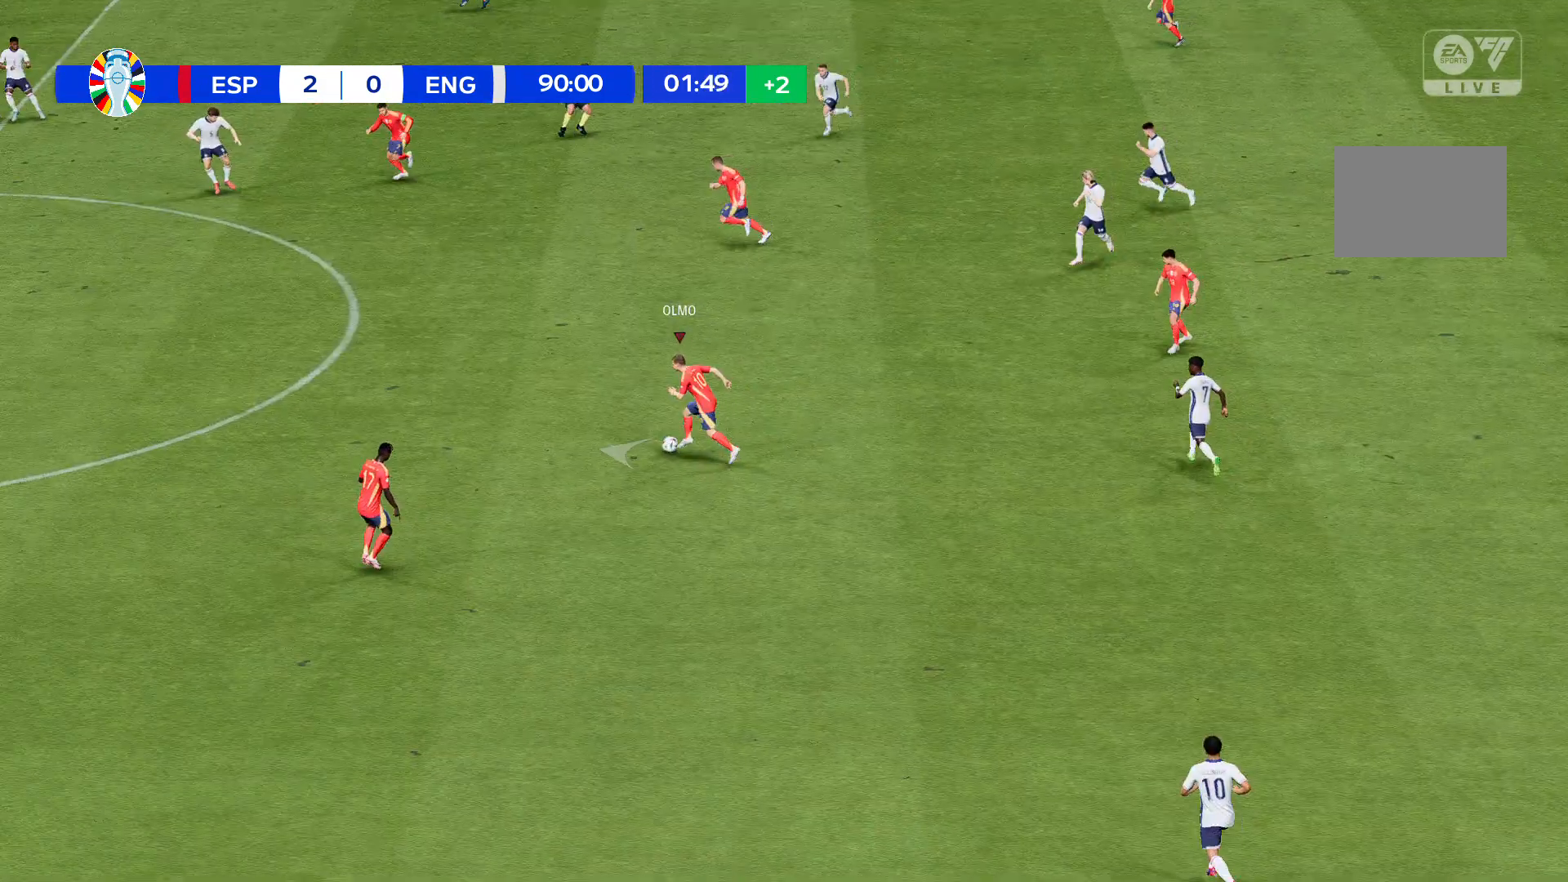
{"buttons": [], "left_stick": "left", "events": []}
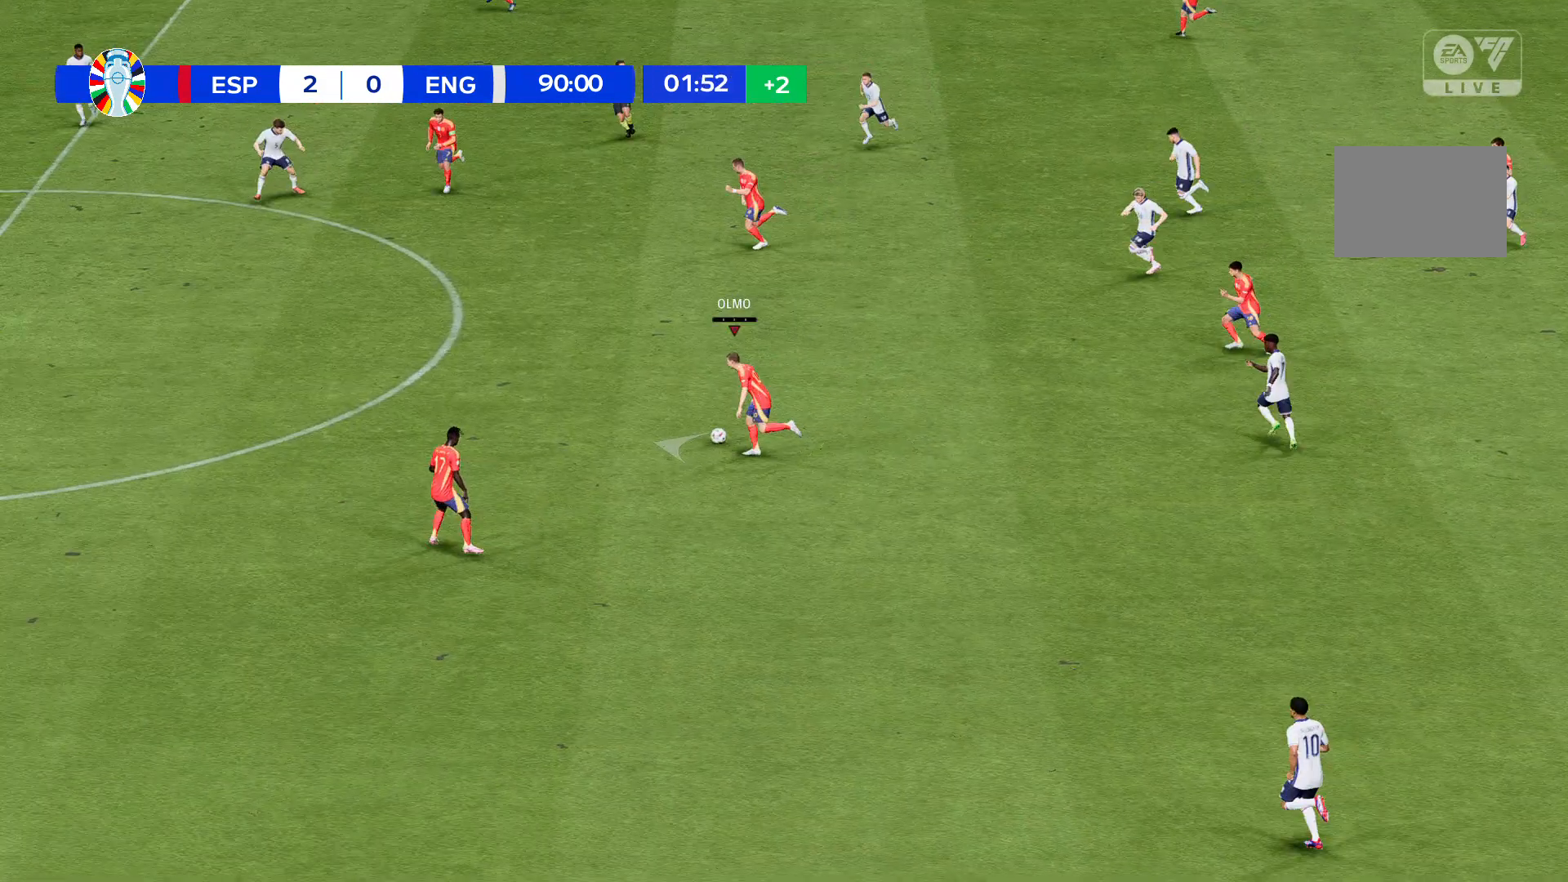
{"buttons": [], "left_stick": "left", "events": []}
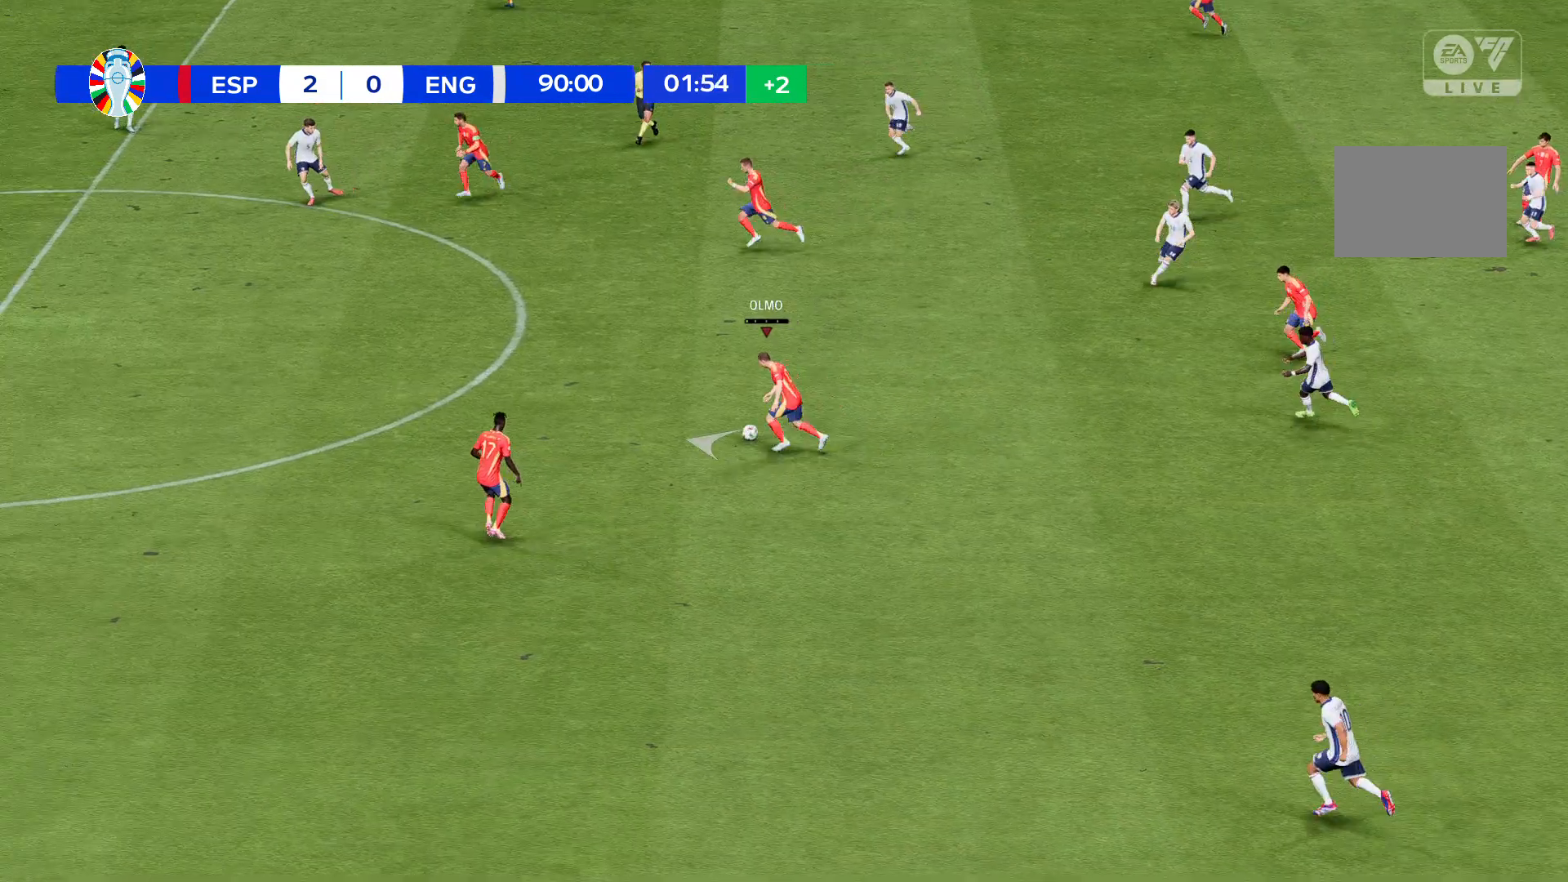
{"buttons": [], "left_stick": "left", "events": []}
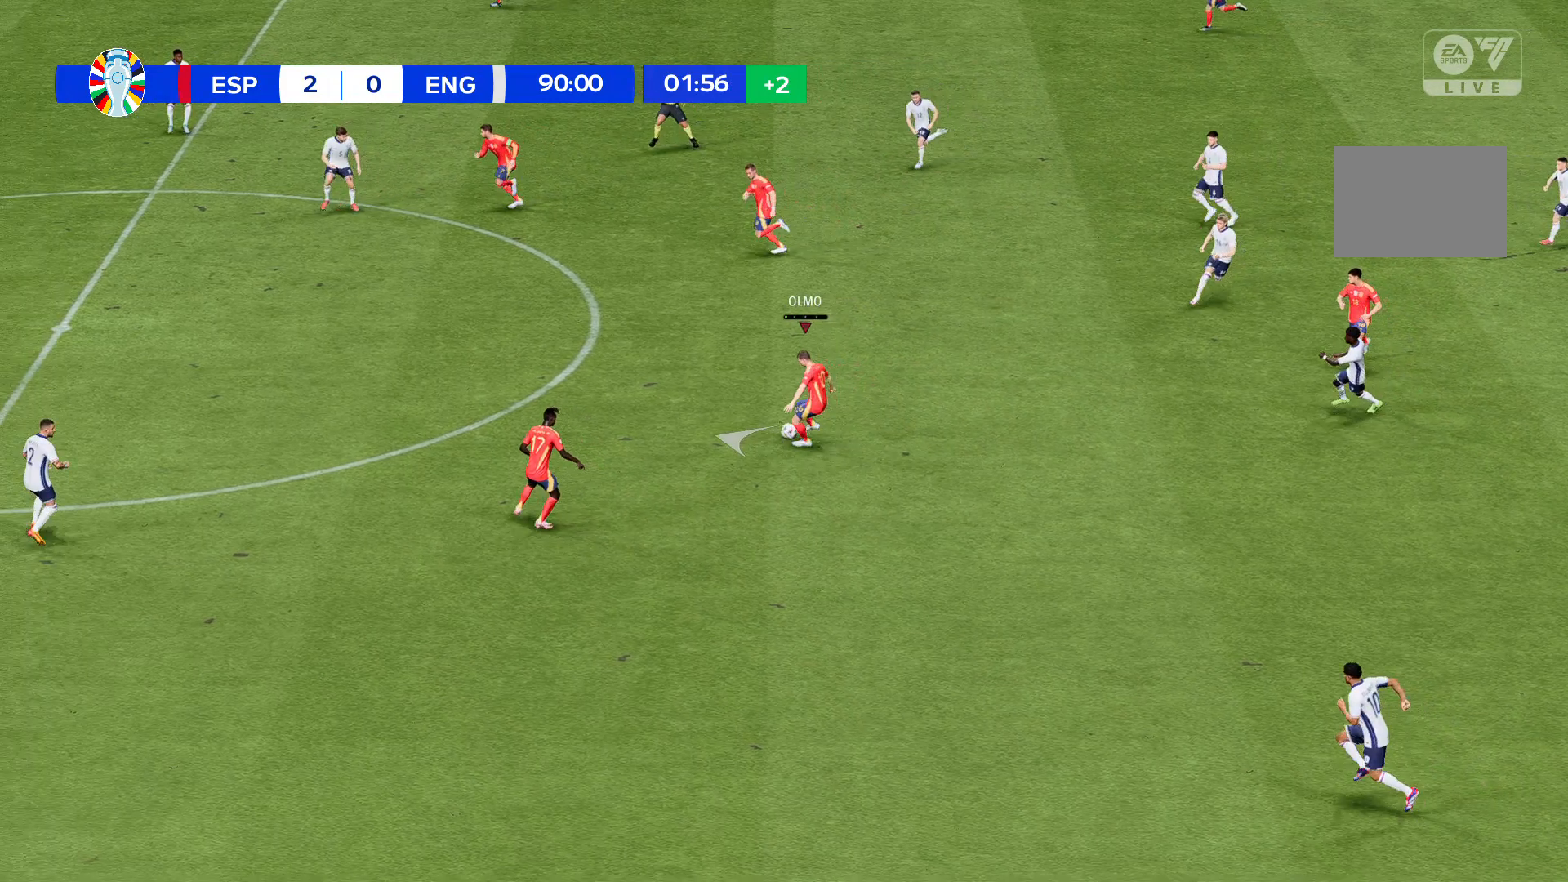
{"buttons": [], "left_stick": "left", "events": []}
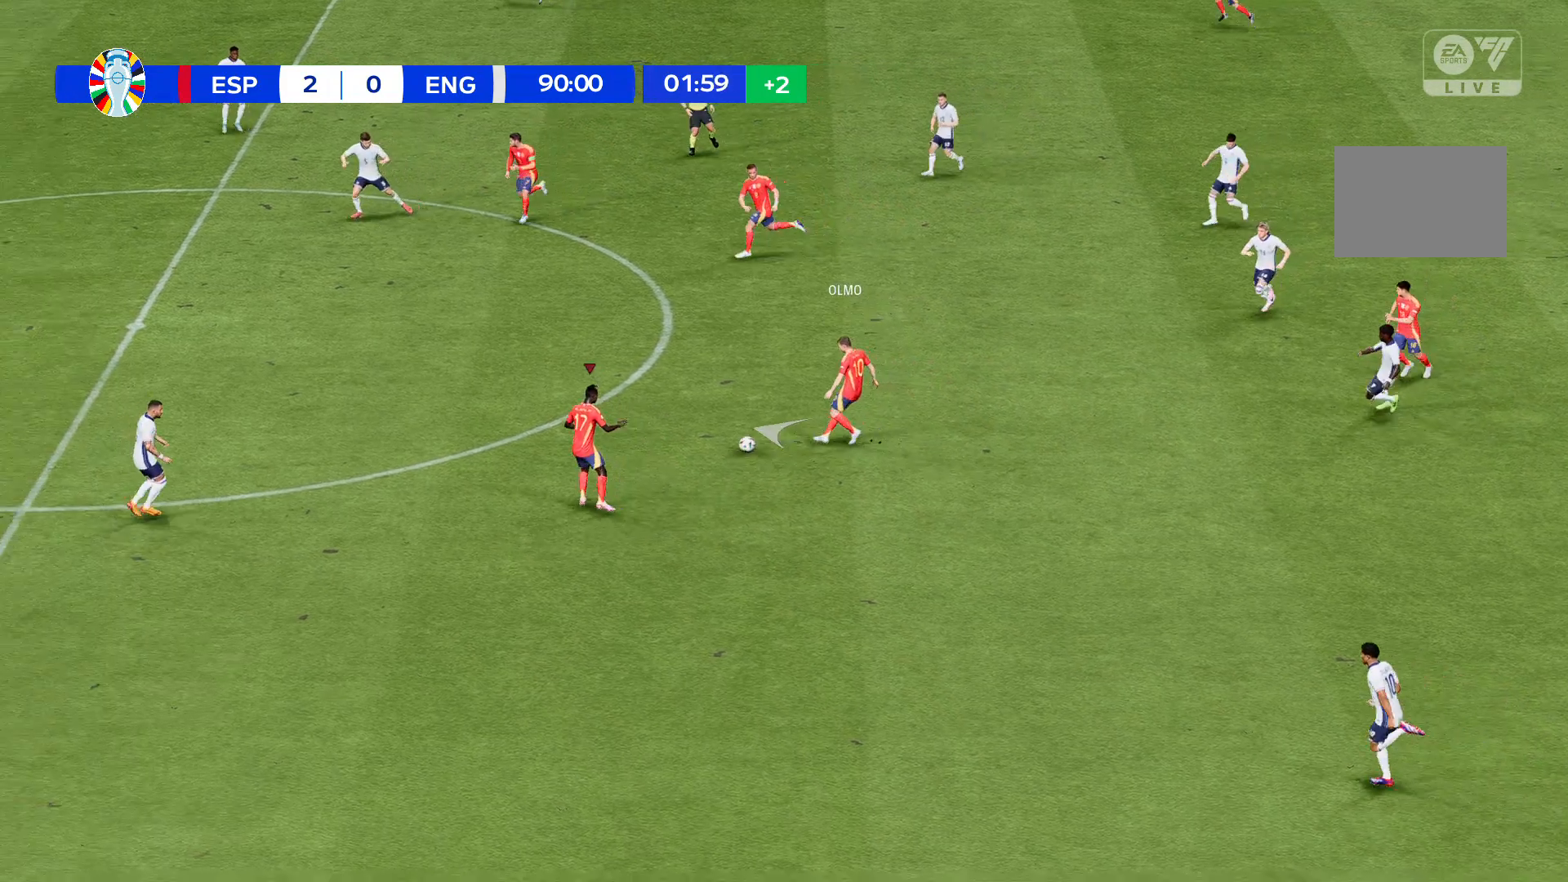
{"buttons": [], "left_stick": "left", "events": []}
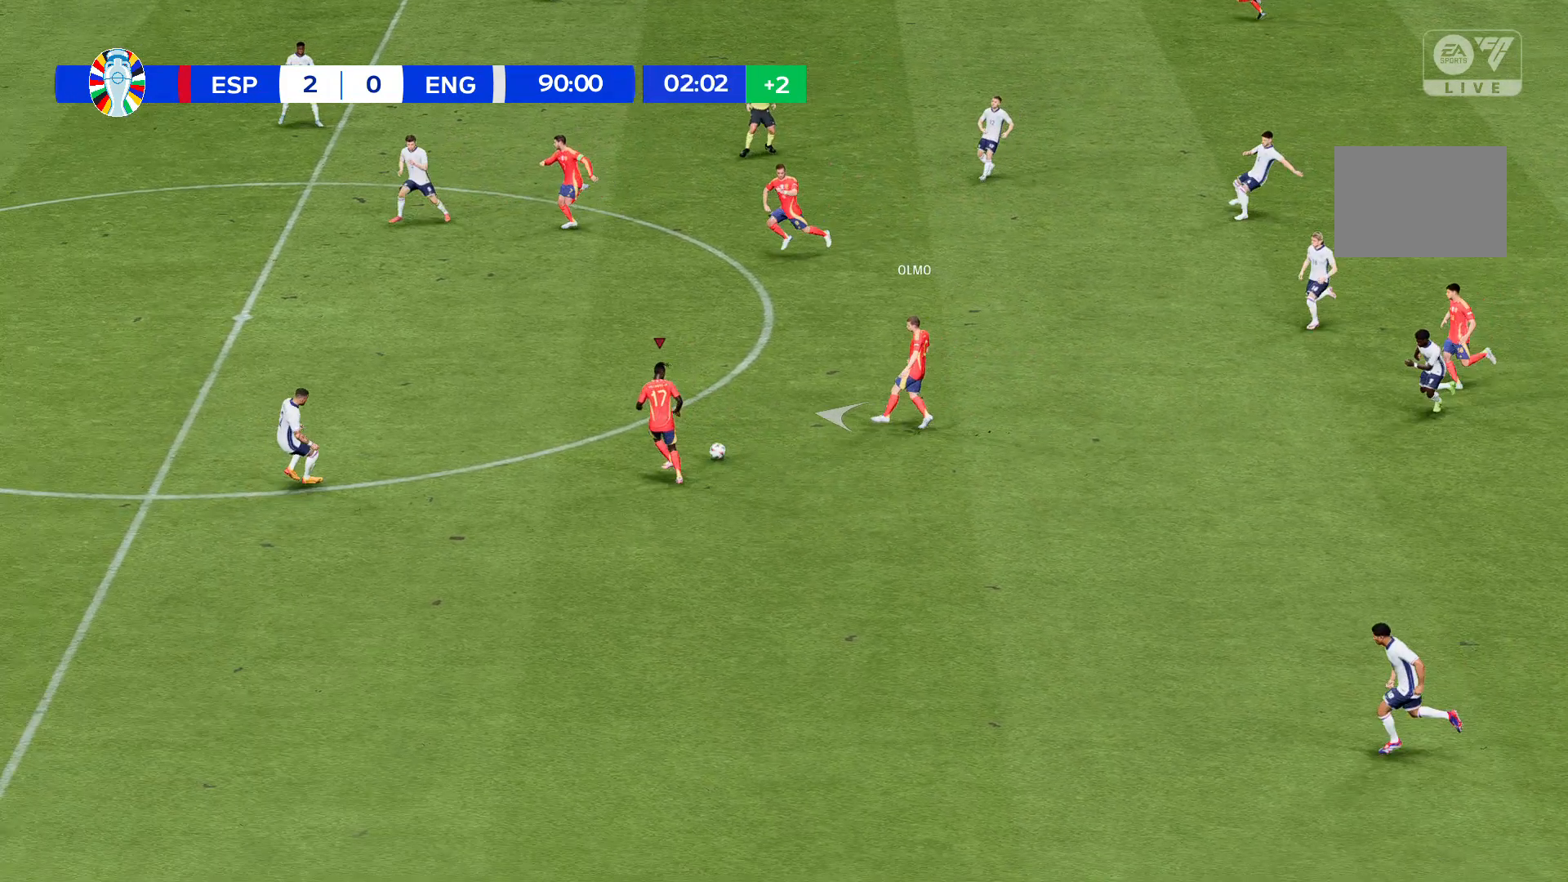
{"buttons": [], "left_stick": "left", "events": []}
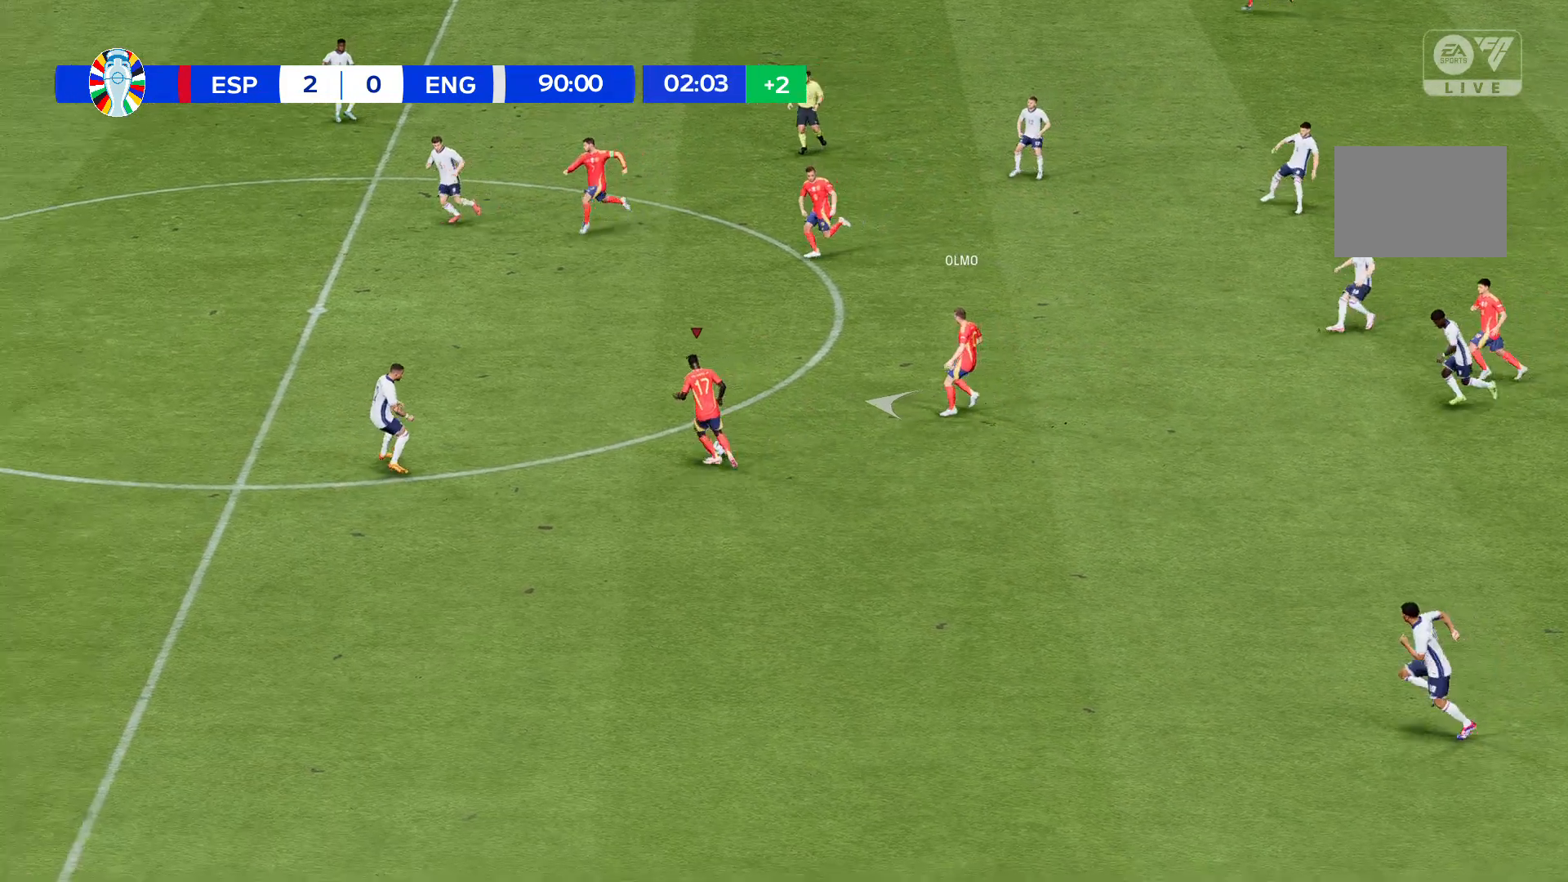
{"buttons": [], "left_stick": "up-left", "events": [[166, "left_stick", "up-left"]]}
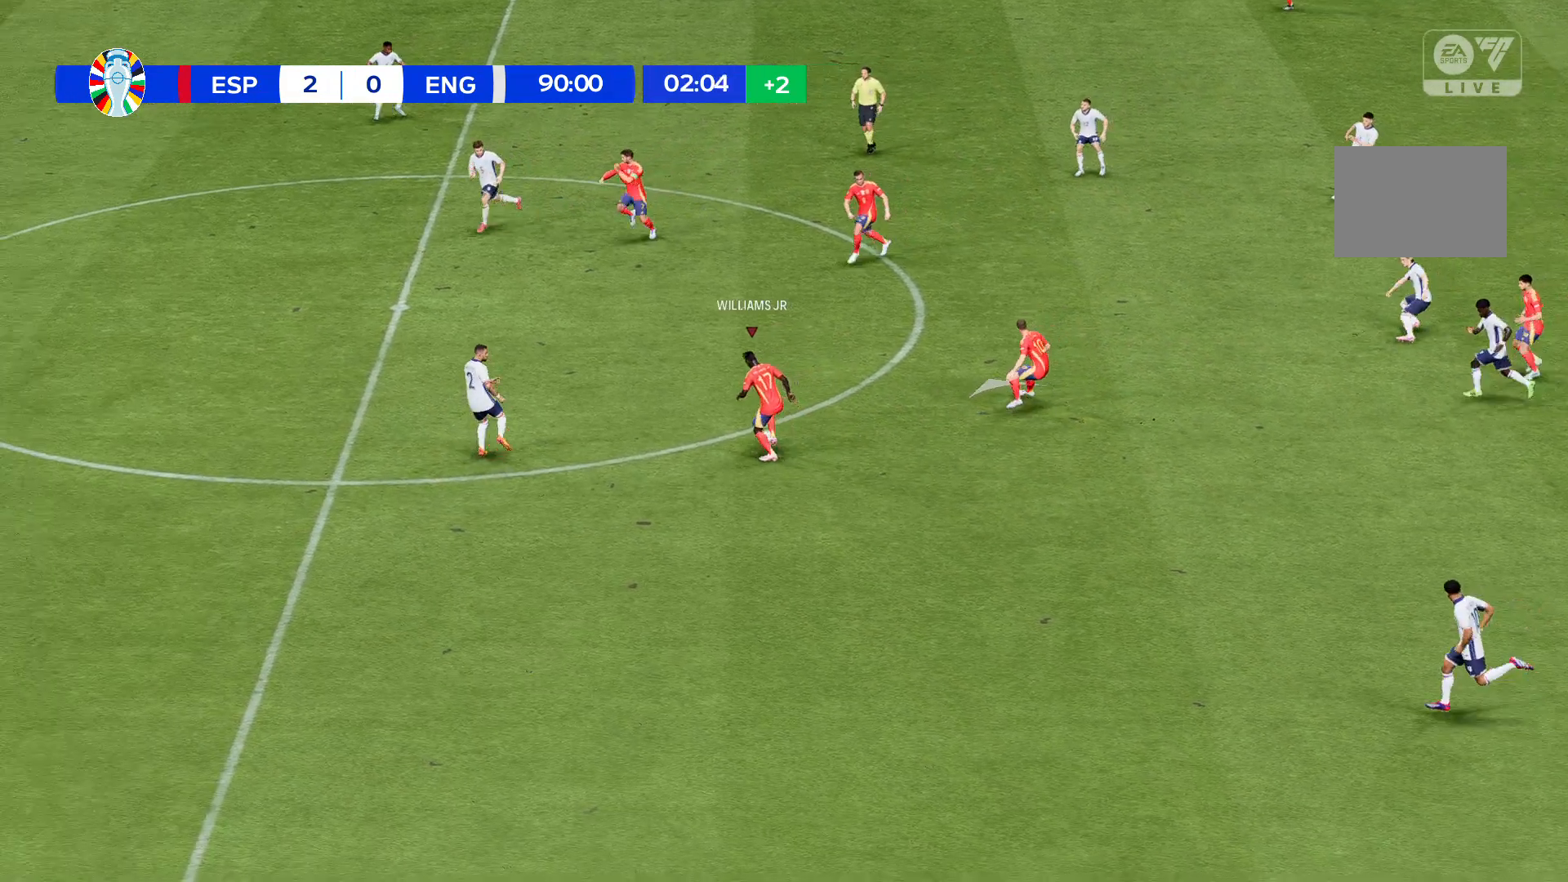
{"buttons": [], "left_stick": "up-left", "events": []}